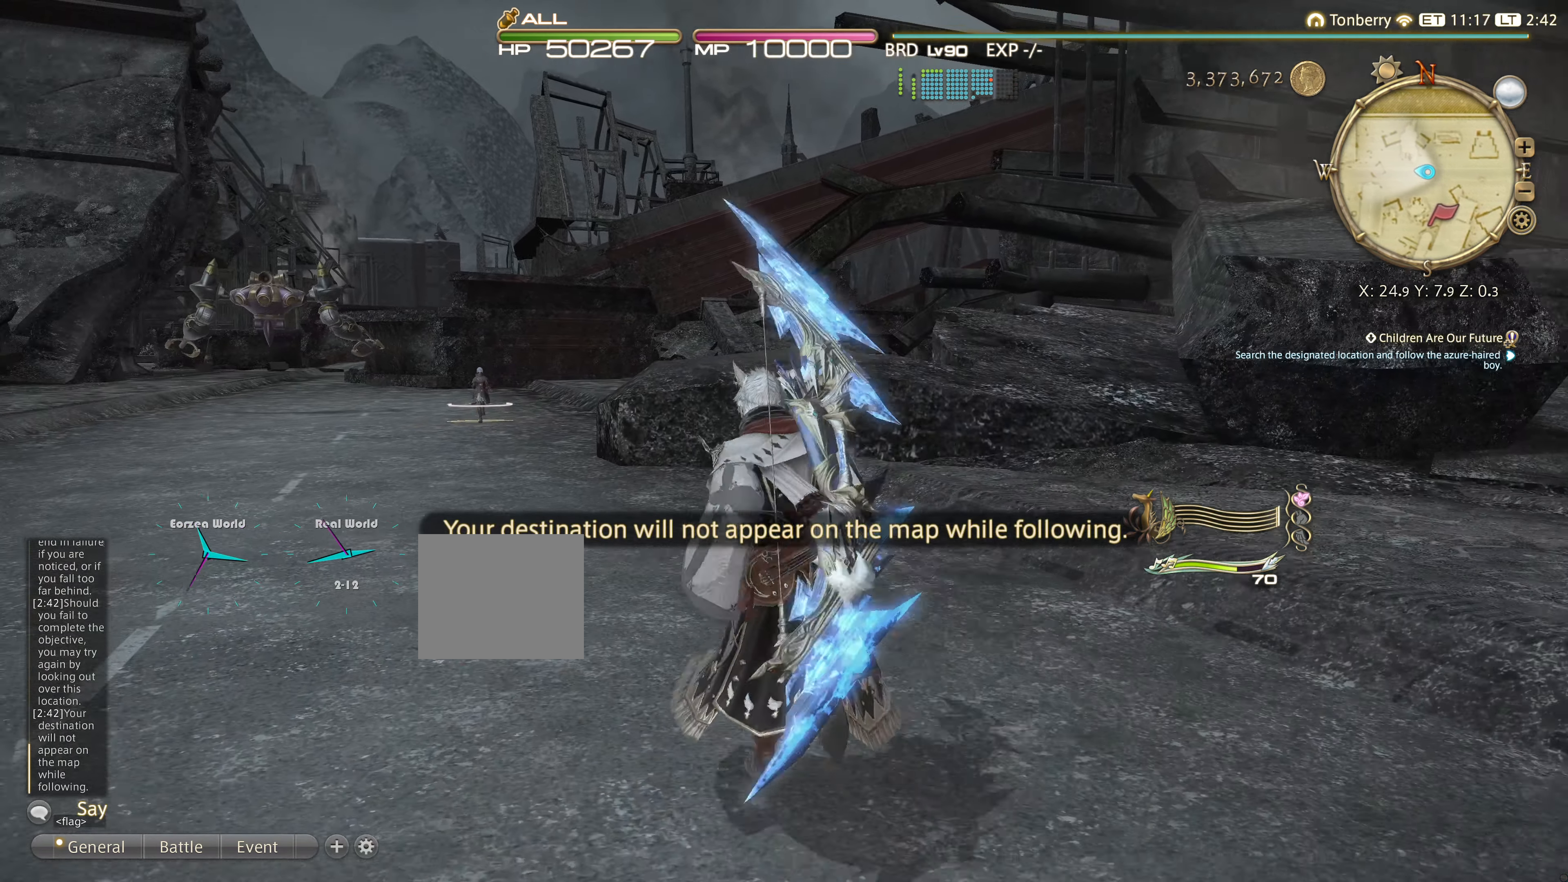
Gameplay with a controller (PlayStation layout); each line is a JSON object with the inputs held at the frame after it. "events" lists button and stick changes between this image and that frame as [ms after this image, input, new state], when the widget could be followed in between. Not read: R3.
{"buttons": [], "left_stick": "up", "right_stick": "center", "events": []}
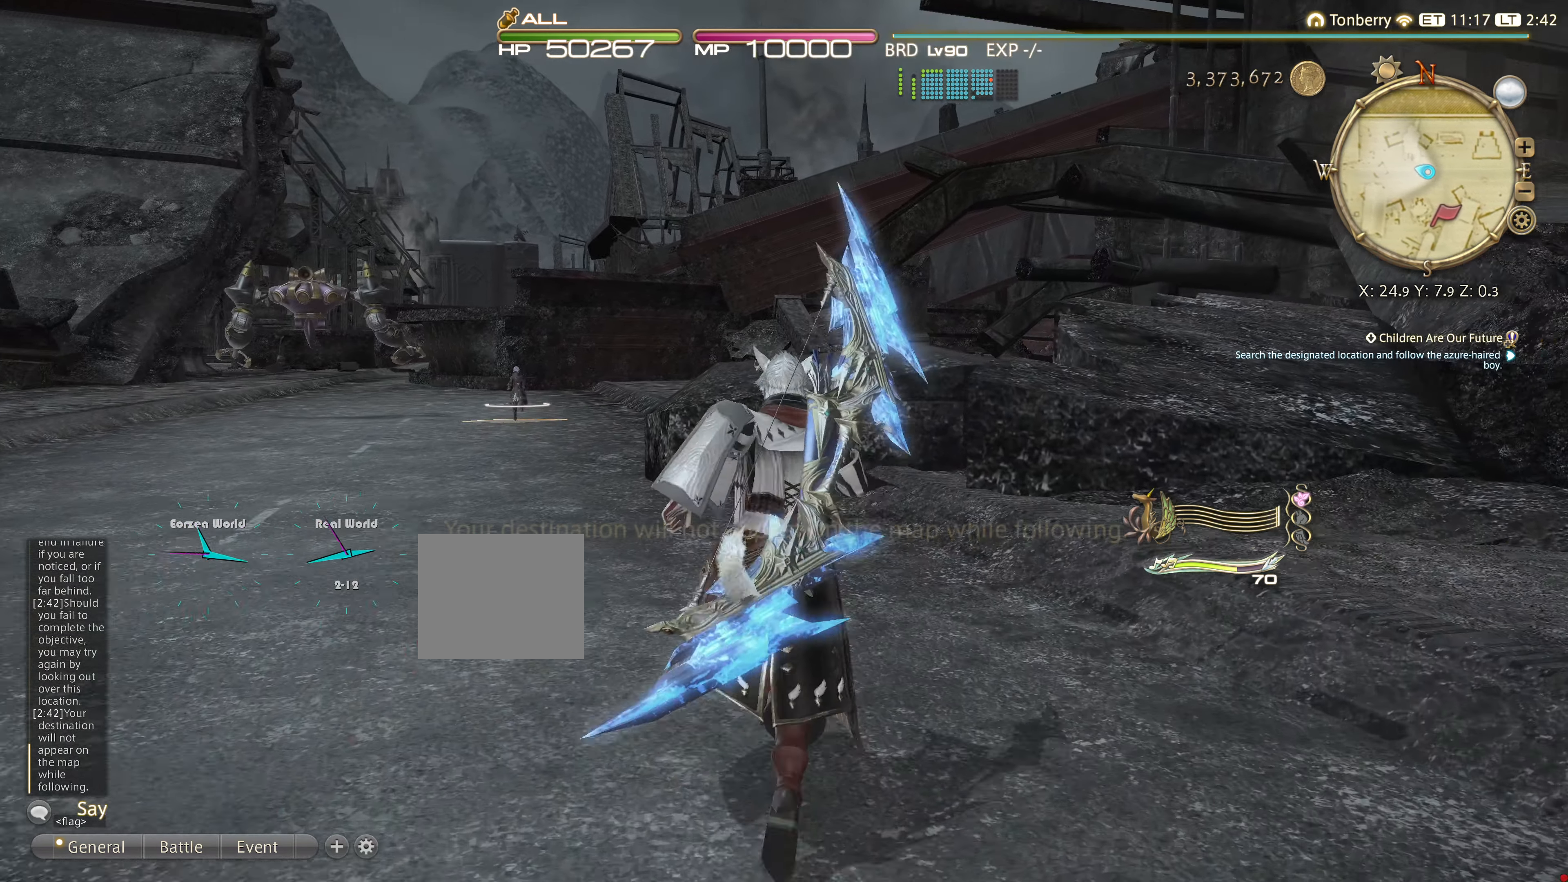
{"buttons": [], "left_stick": "up", "right_stick": "center", "events": []}
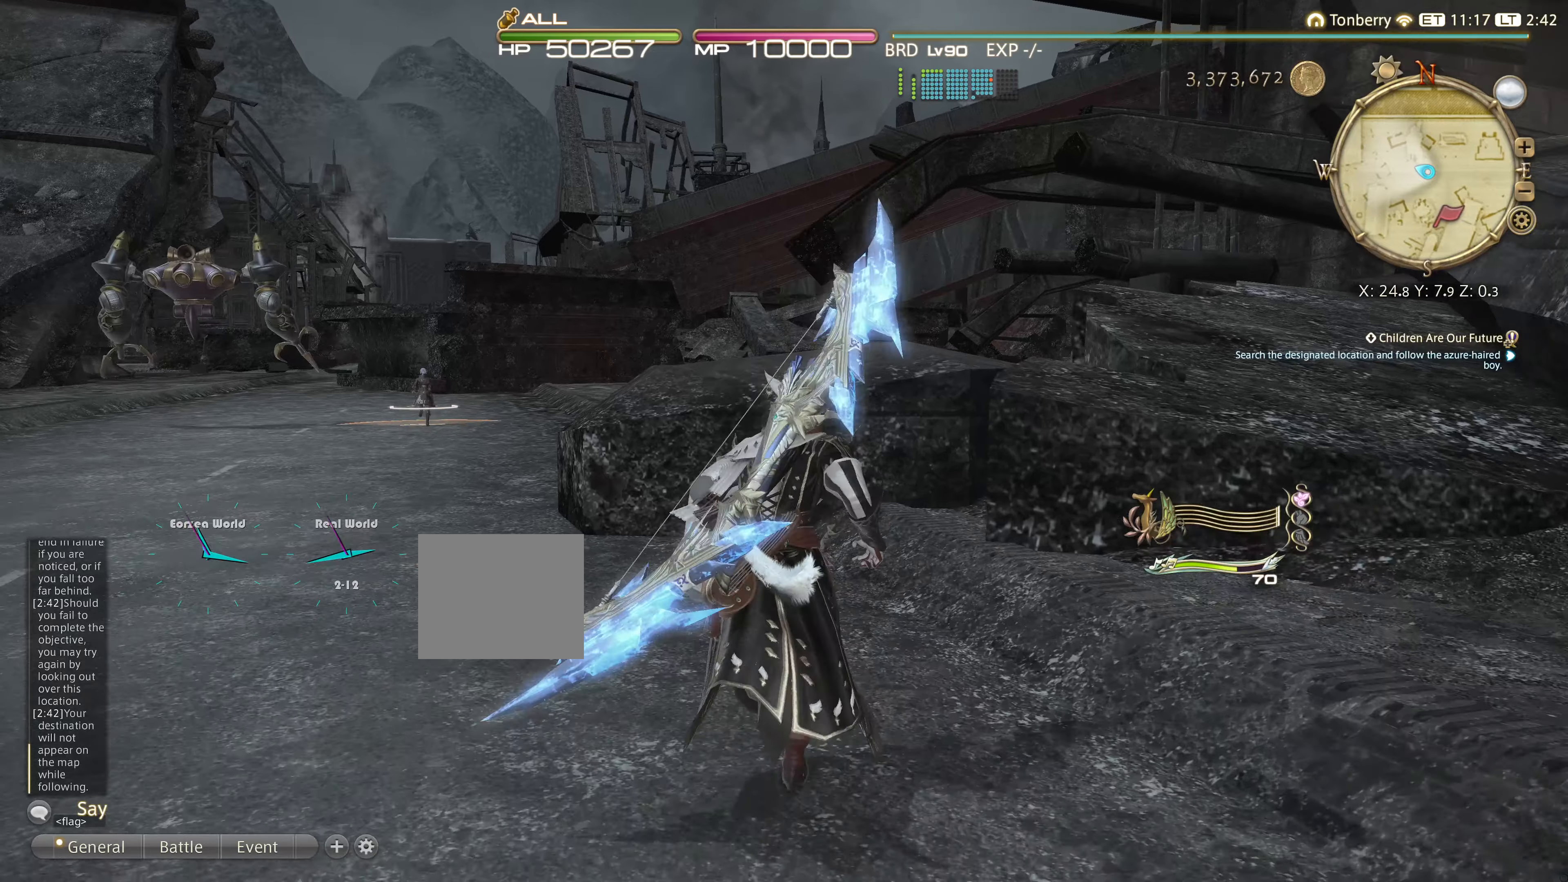
{"buttons": ["TRIANGLE"], "left_stick": "up", "right_stick": "center", "events": [[467, "TRIANGLE", "down"]]}
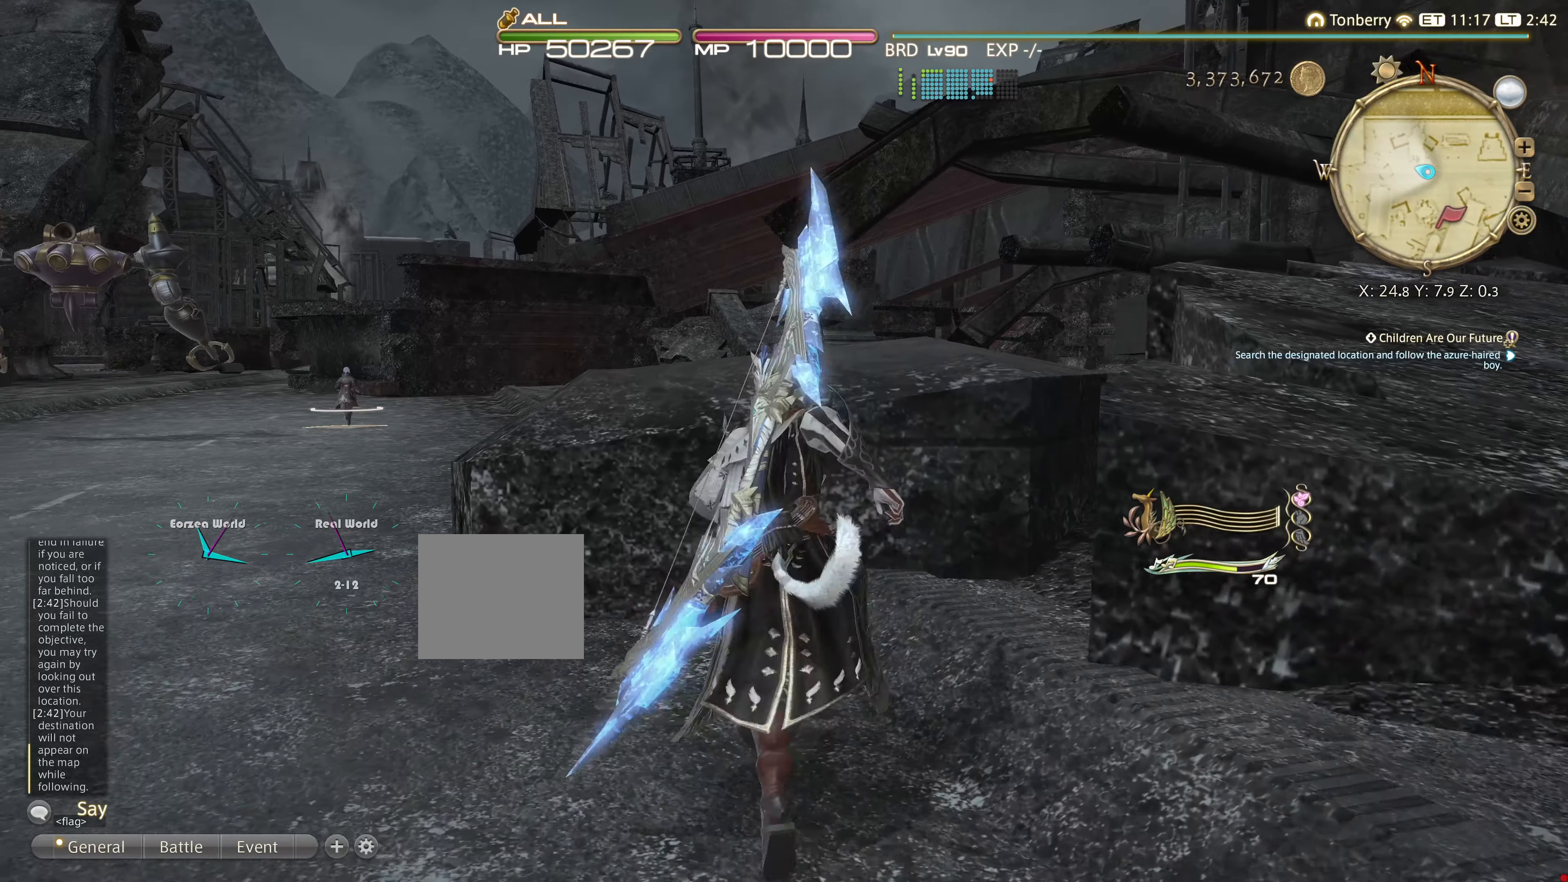
{"buttons": ["TRIANGLE"], "left_stick": "up", "right_stick": "center", "events": [[351, "TRIANGLE", "up"], [367, "TRIANGLE", "down"]]}
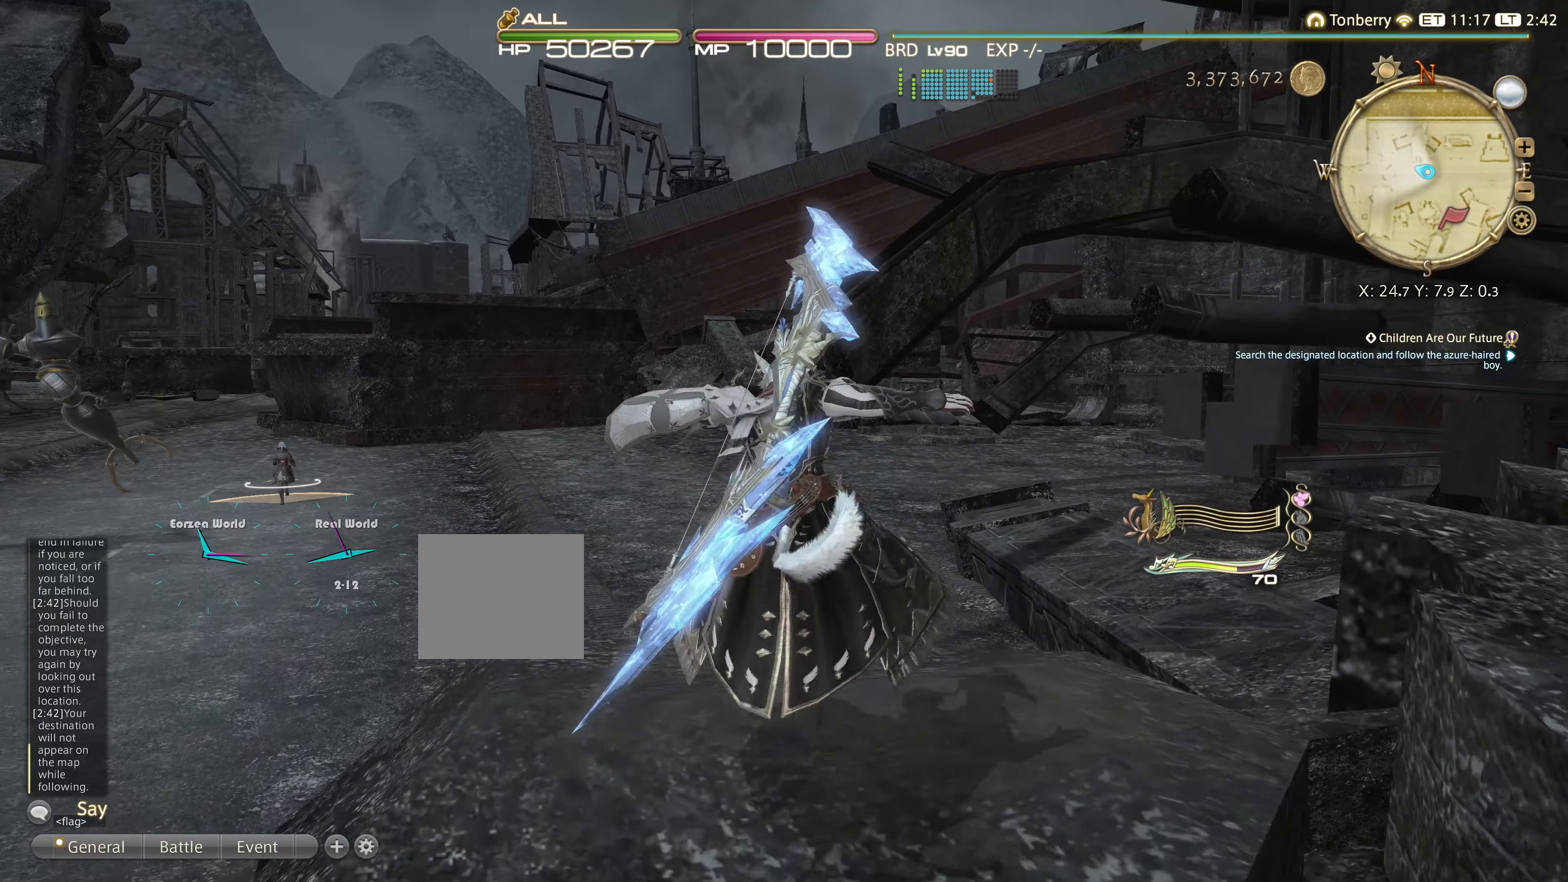
{"buttons": ["TRIANGLE"], "left_stick": "up", "right_stick": "center", "events": [[17, "TRIANGLE", "up"], [450, "TRIANGLE", "down"]]}
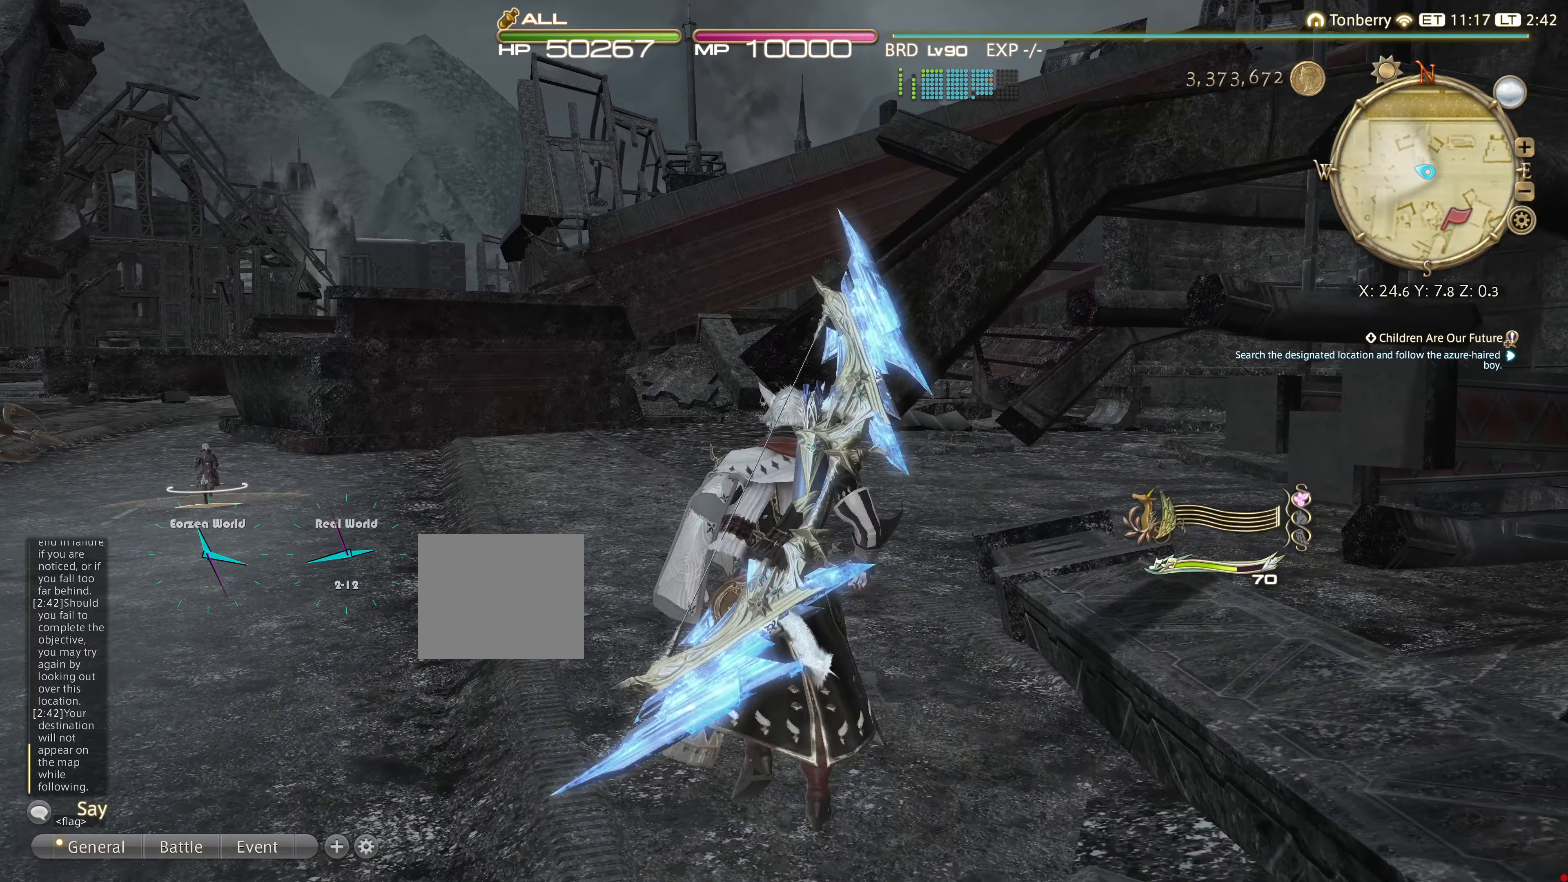
{"buttons": [], "left_stick": "up", "right_stick": "center", "events": [[117, "TRIANGLE", "up"], [167, "TRIANGLE", "down"], [317, "TRIANGLE", "up"]]}
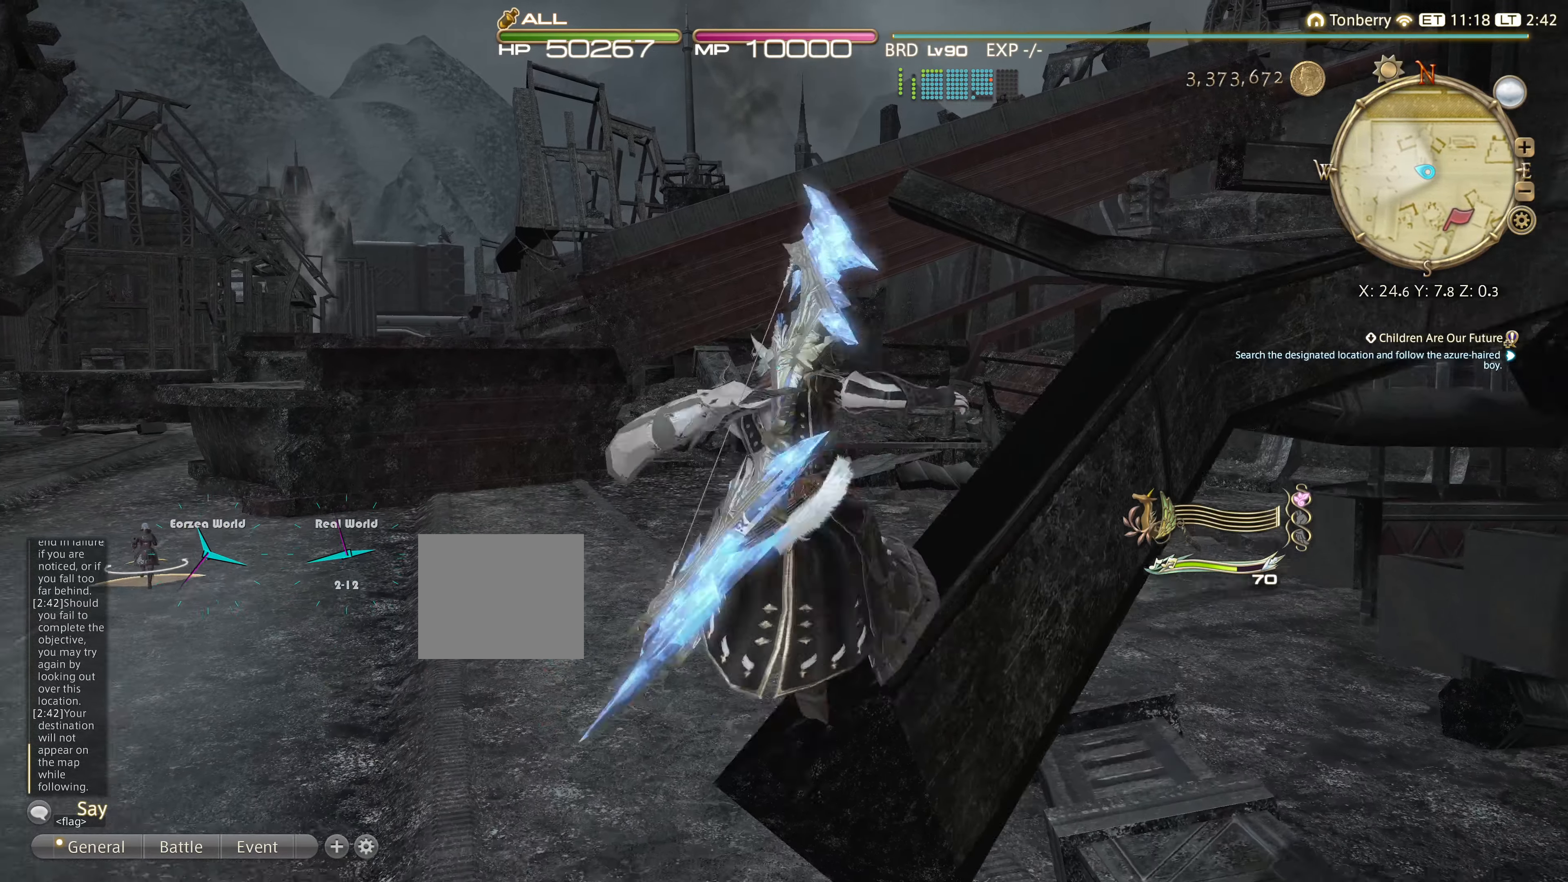
{"buttons": [], "left_stick": "up", "right_stick": "center", "events": []}
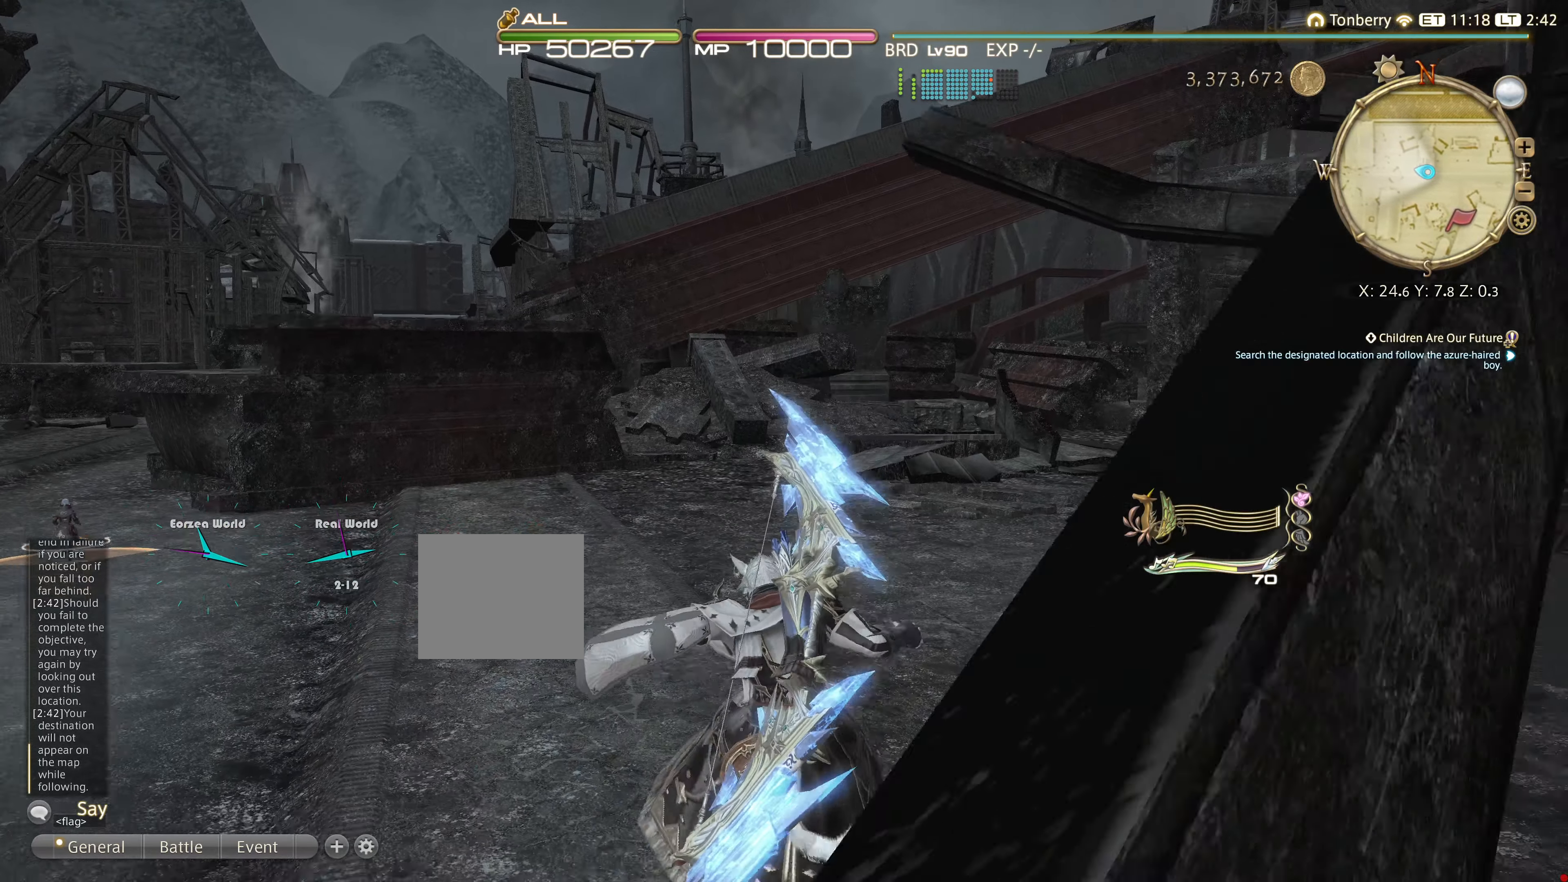
{"buttons": [], "left_stick": "up", "right_stick": "up-left", "events": [[468, "right_stick", "up-left"]]}
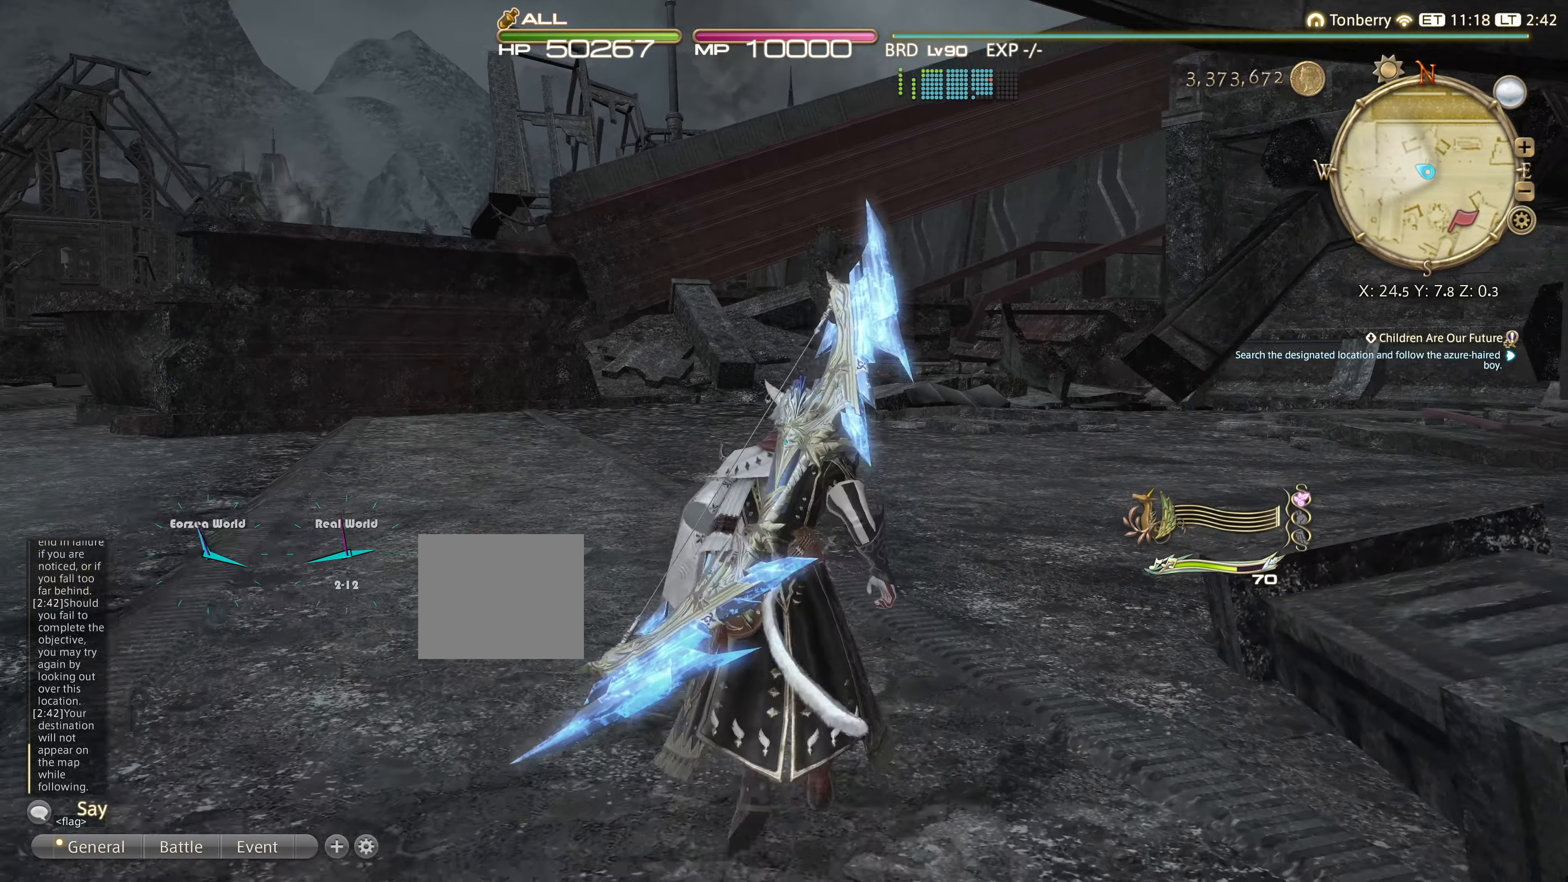
{"buttons": [], "left_stick": "up", "right_stick": "center", "events": [[217, "right_stick", "center"]]}
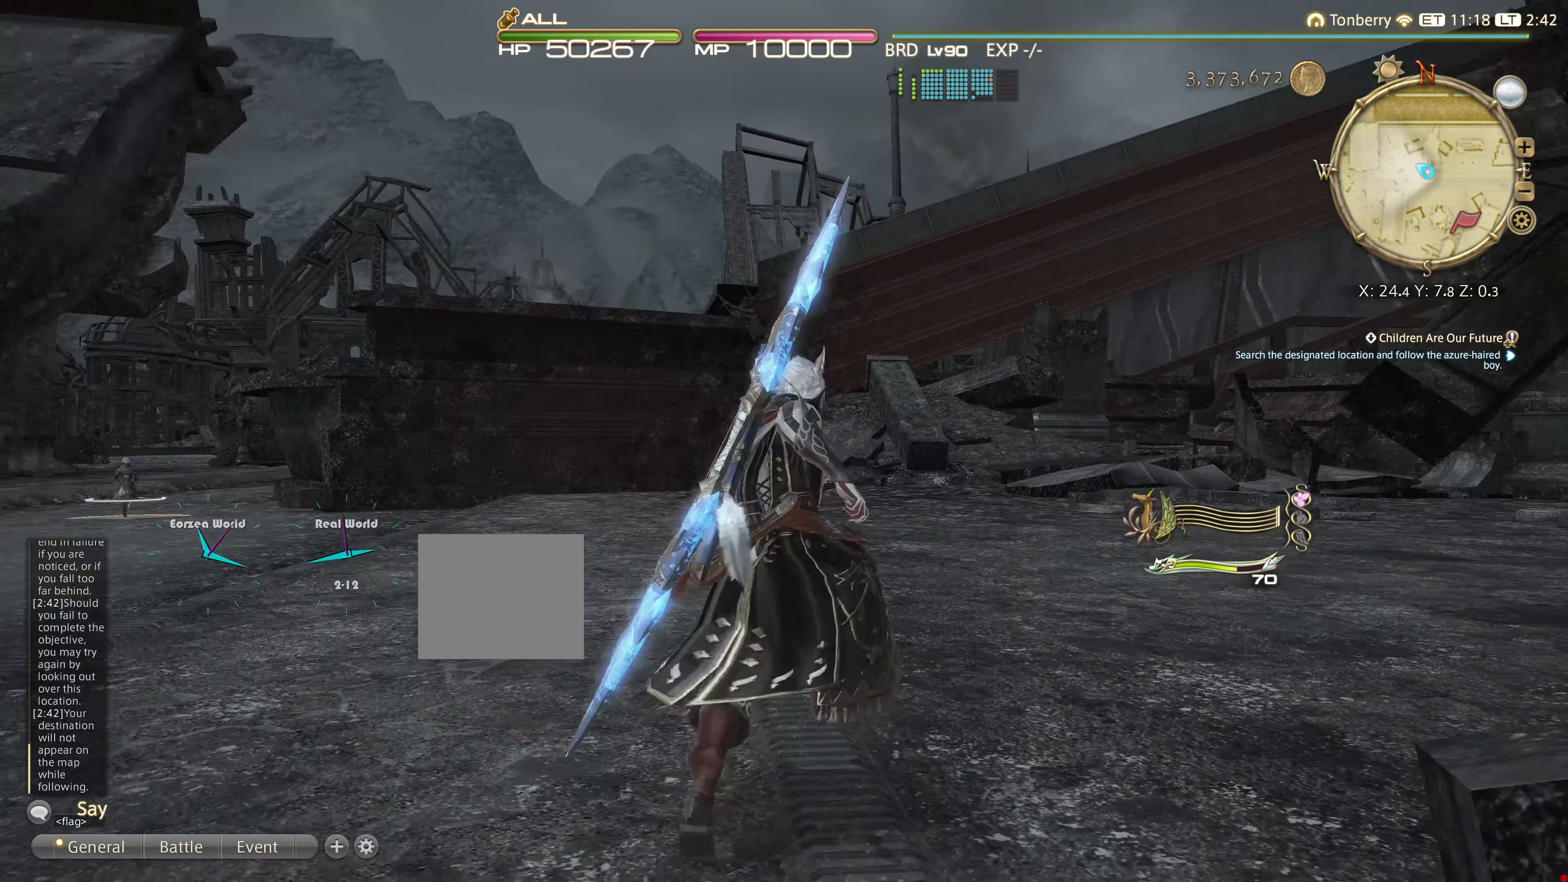
{"buttons": [], "left_stick": "up", "right_stick": "center", "events": []}
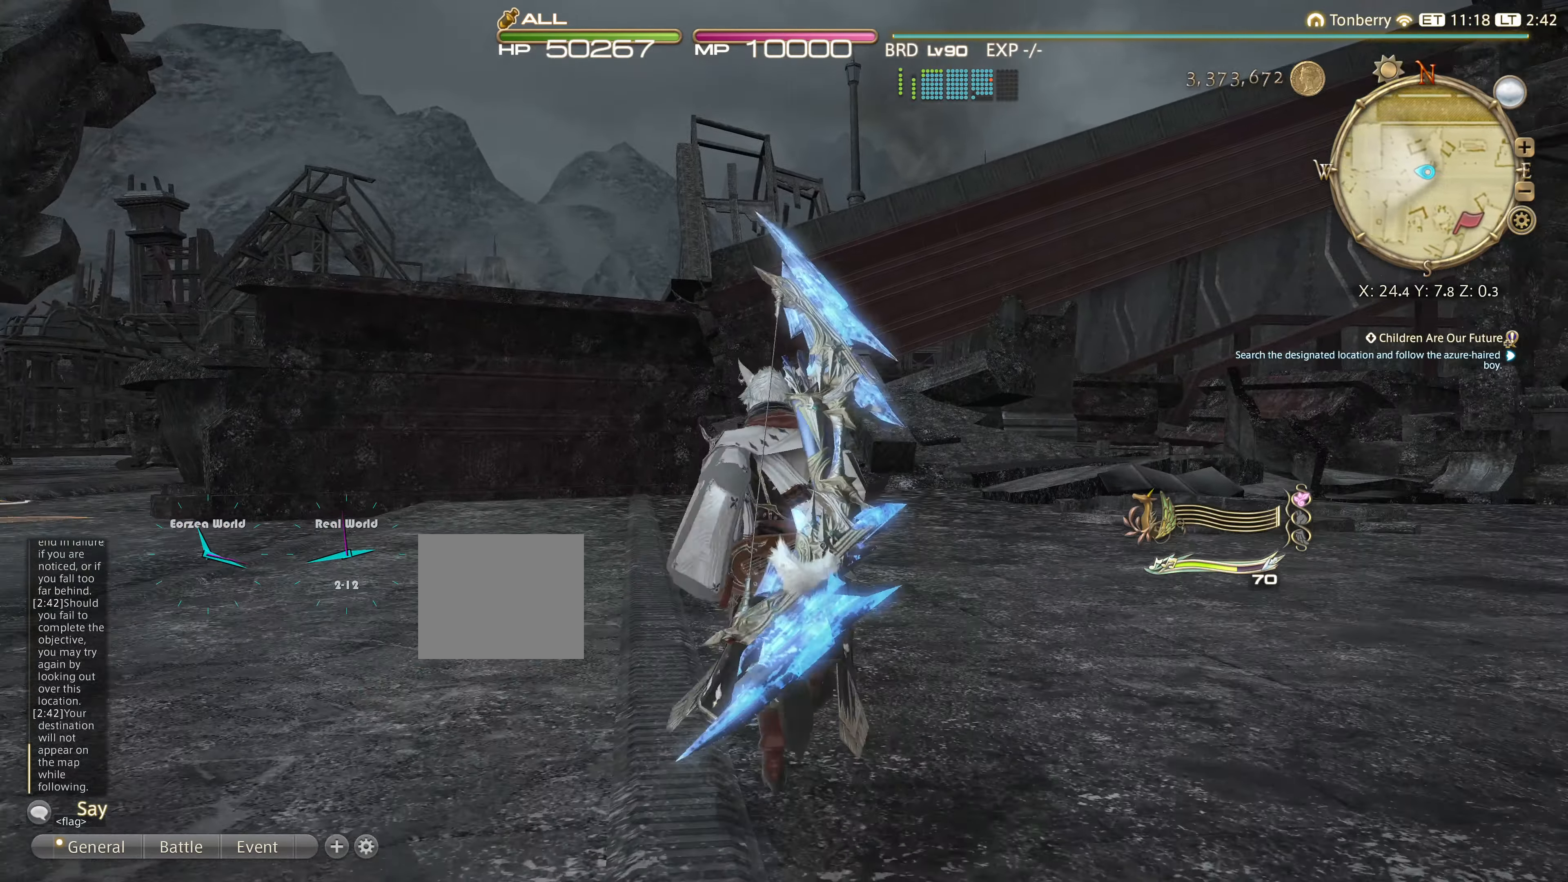
{"buttons": [], "left_stick": "up", "right_stick": "center", "events": [[183, "right_stick", "down-left"], [317, "right_stick", "center"]]}
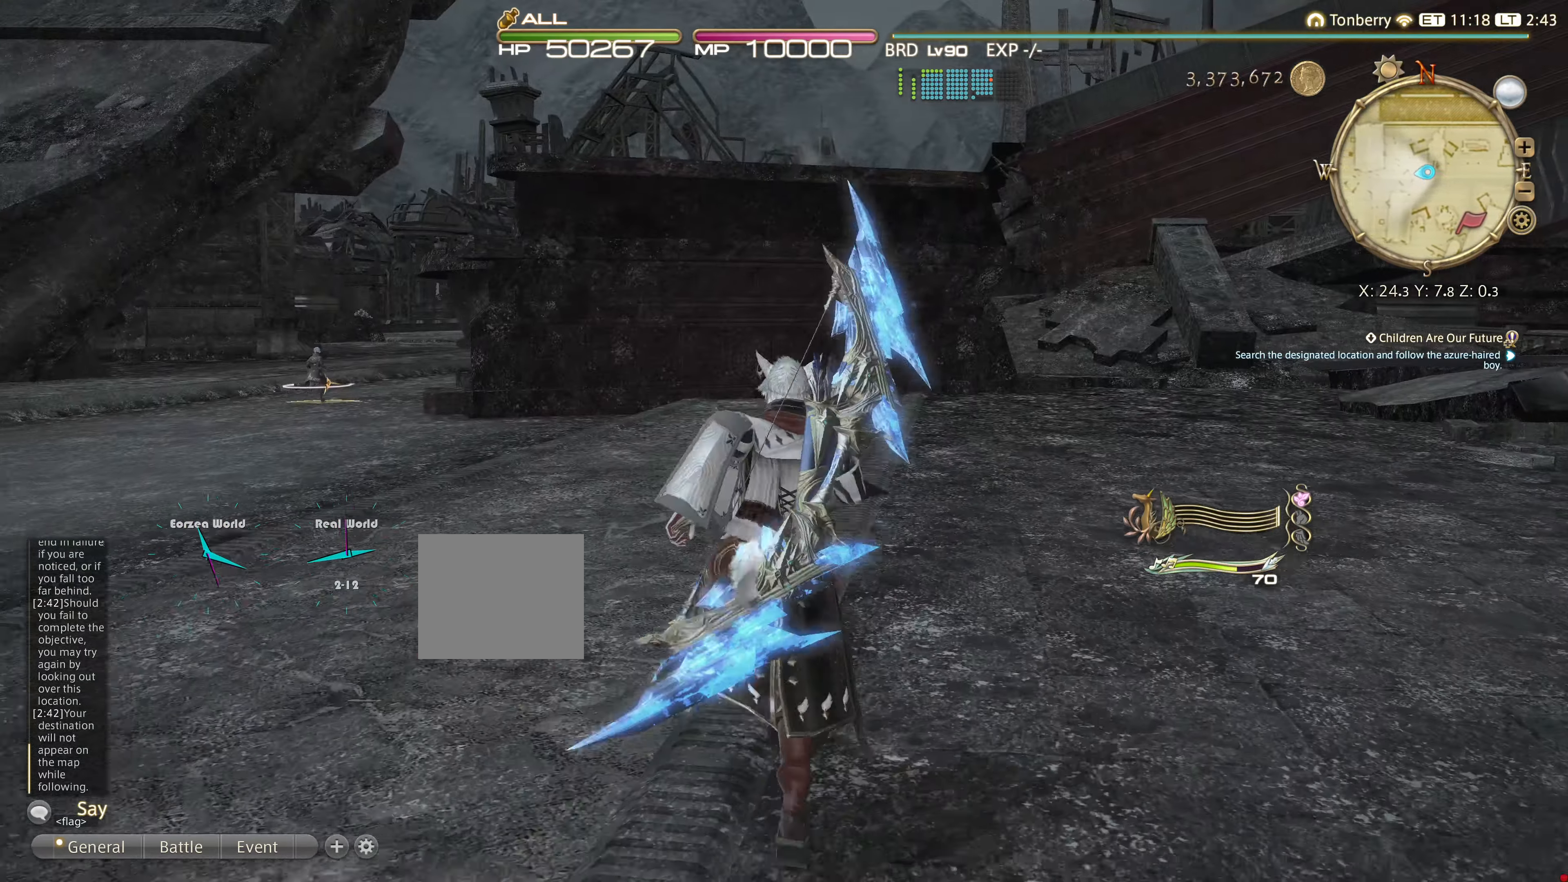
{"buttons": [], "left_stick": "up", "right_stick": "center", "events": []}
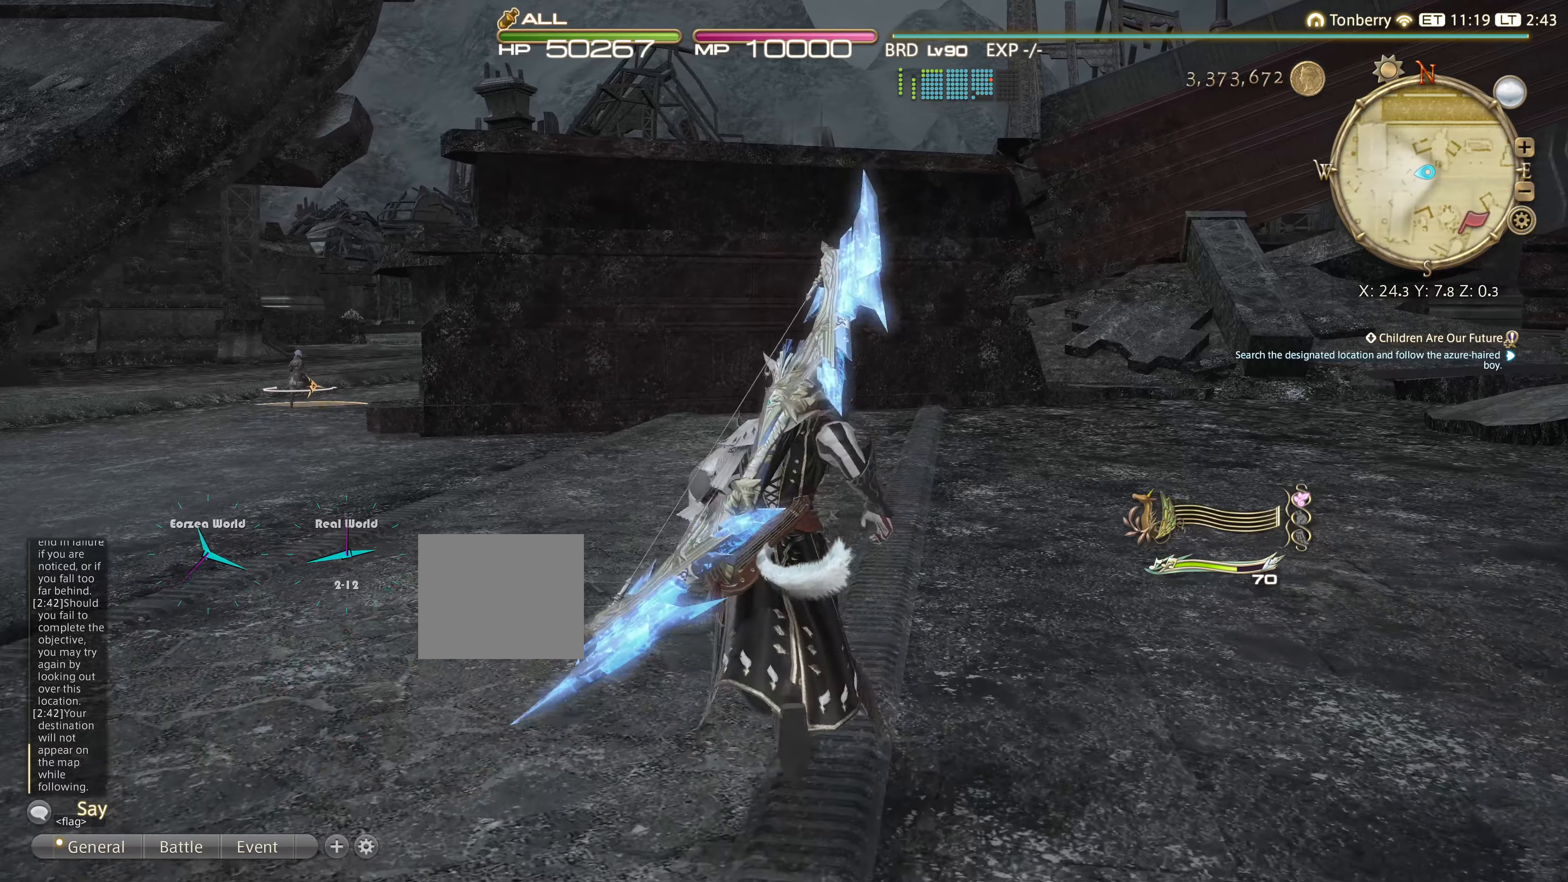
{"buttons": [], "left_stick": "up", "right_stick": "center", "events": []}
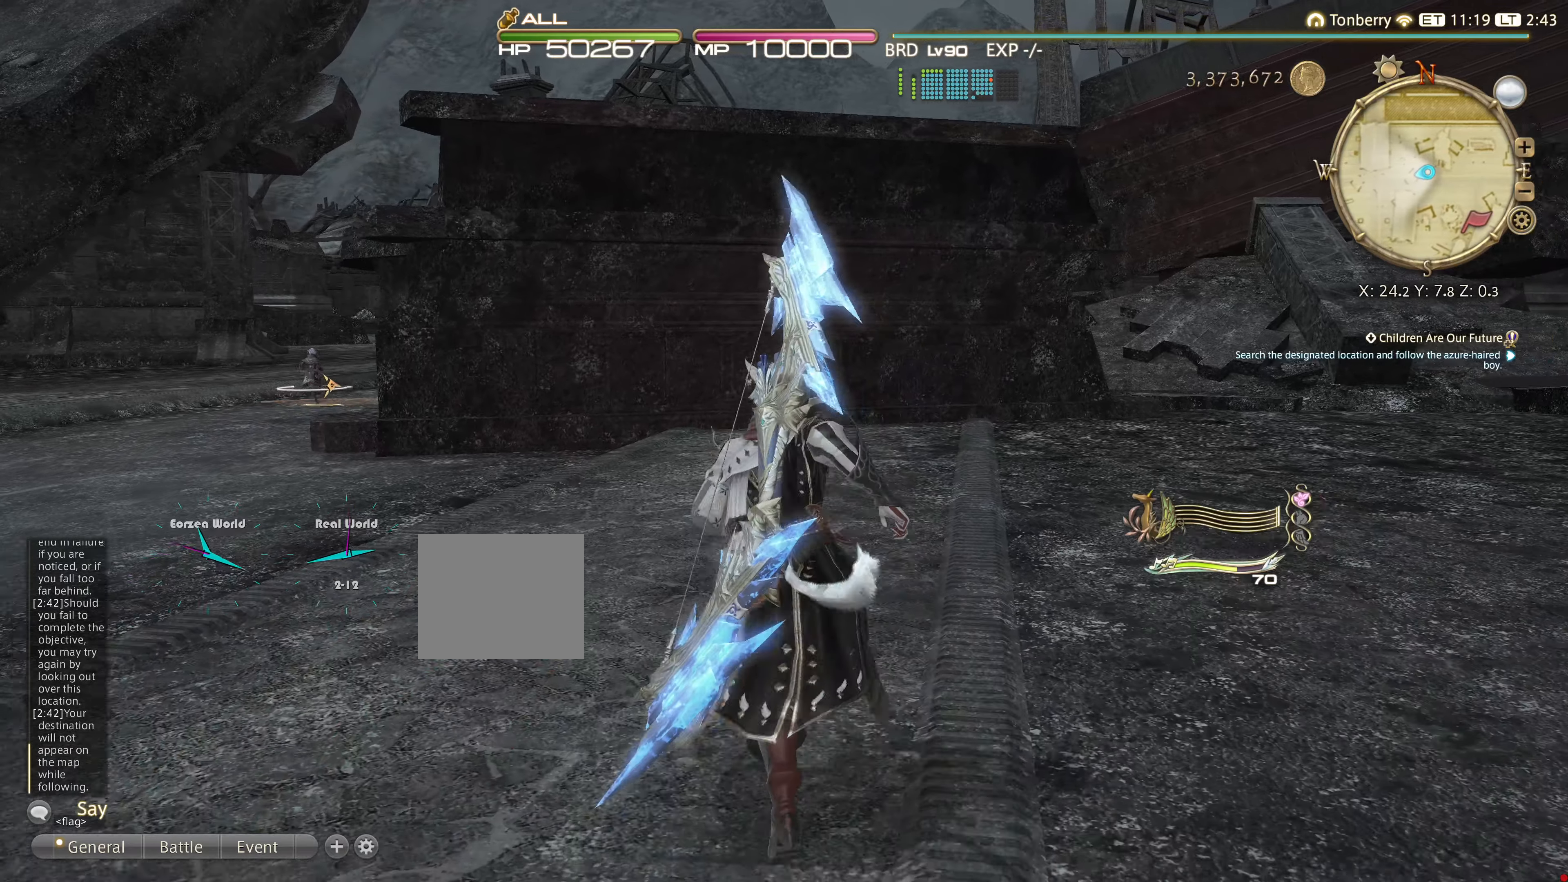
{"buttons": [], "left_stick": "up", "right_stick": "center", "events": []}
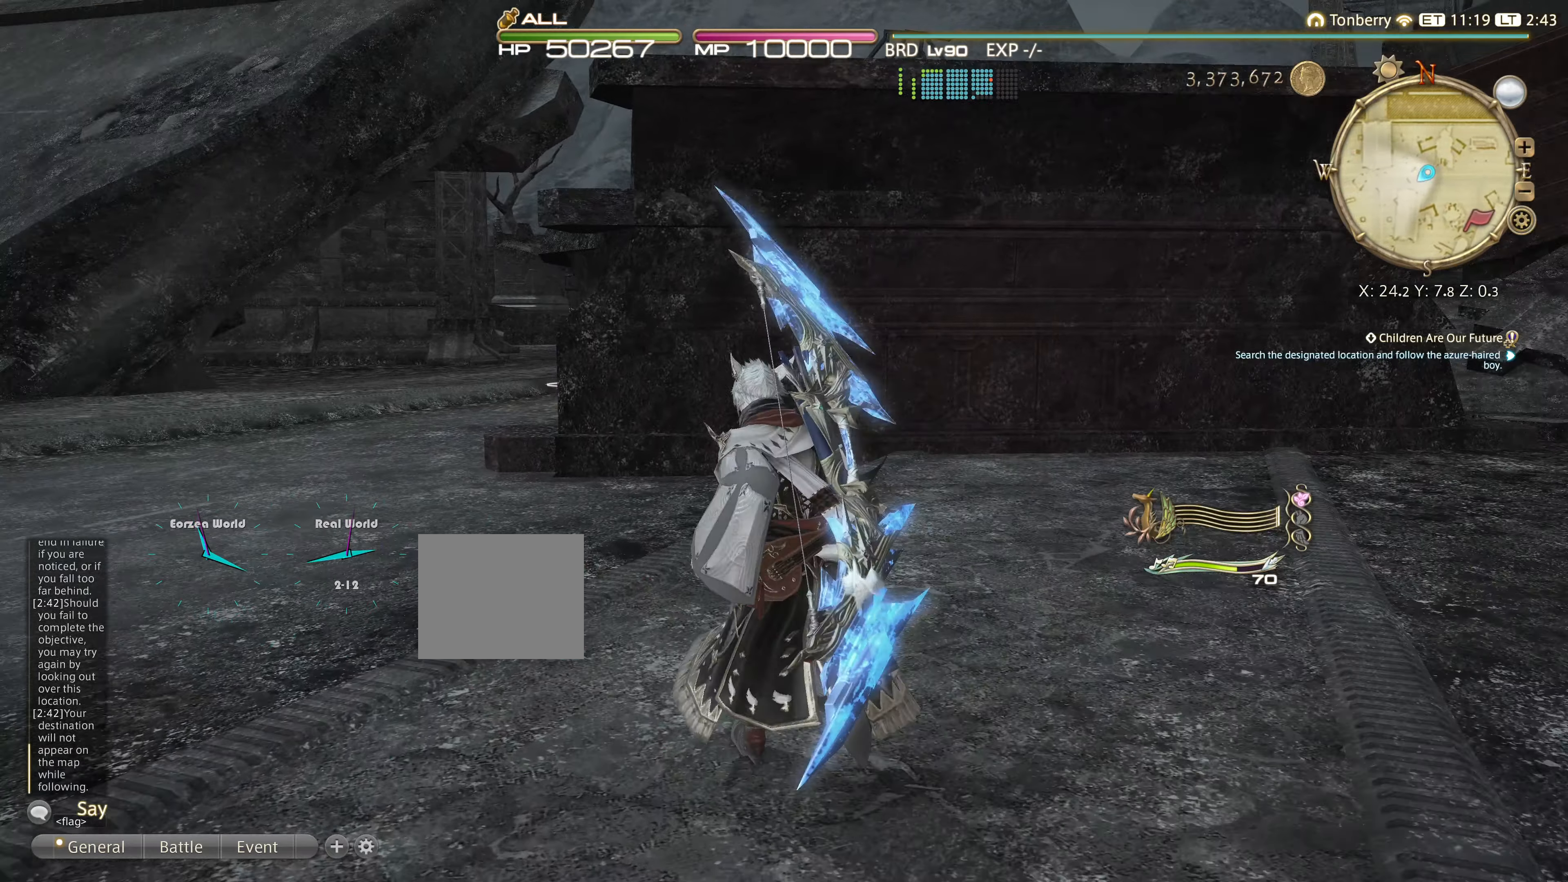
{"buttons": [], "left_stick": "up", "right_stick": "center", "events": []}
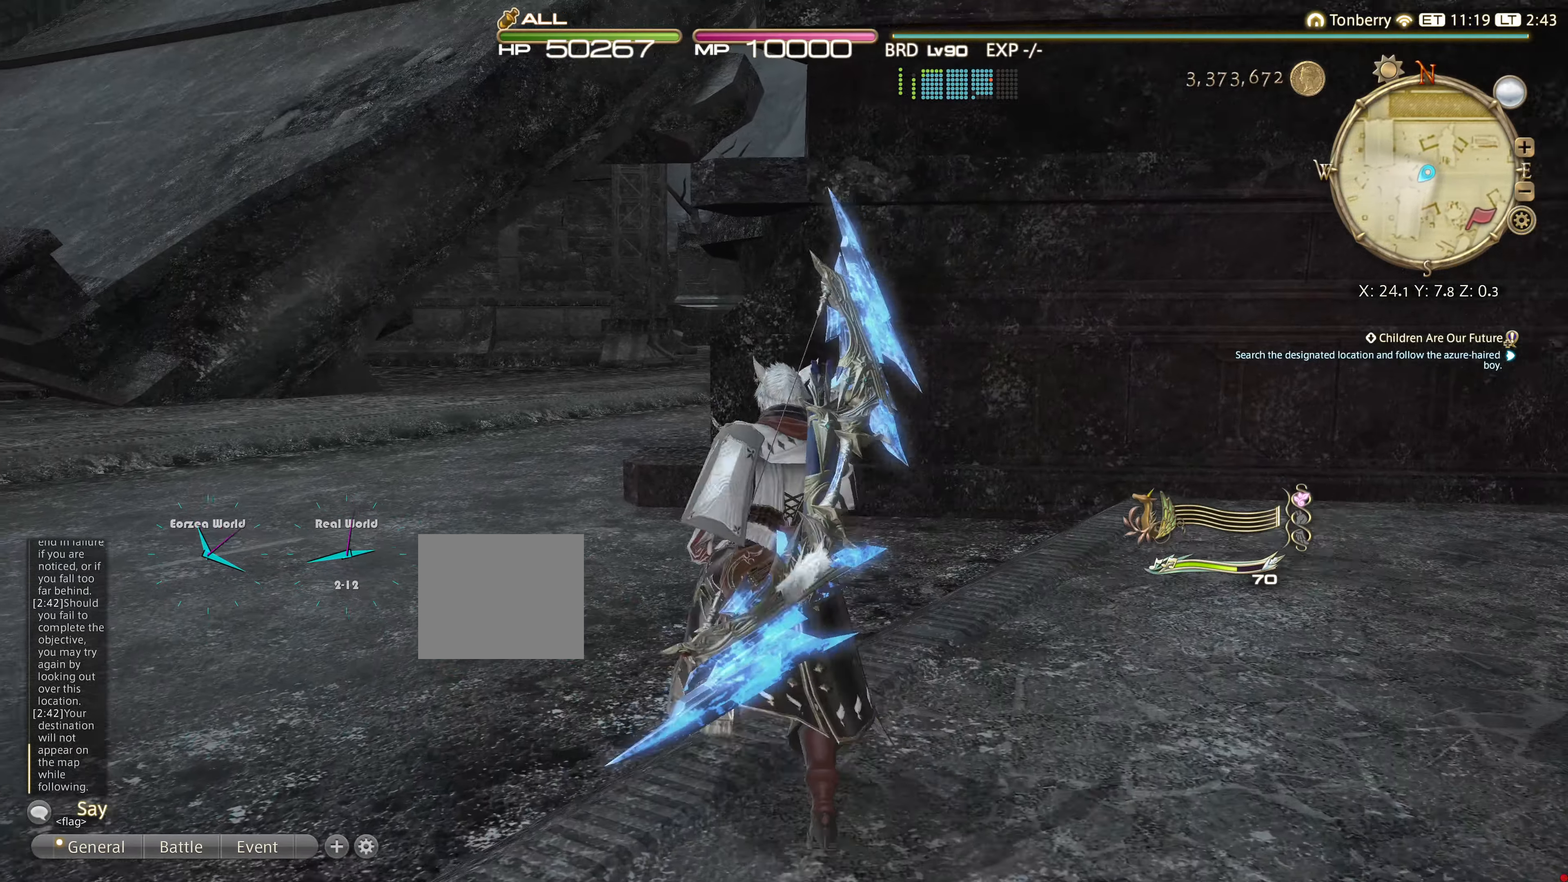
{"buttons": [], "left_stick": "up", "right_stick": "right", "events": [[433, "right_stick", "right"]]}
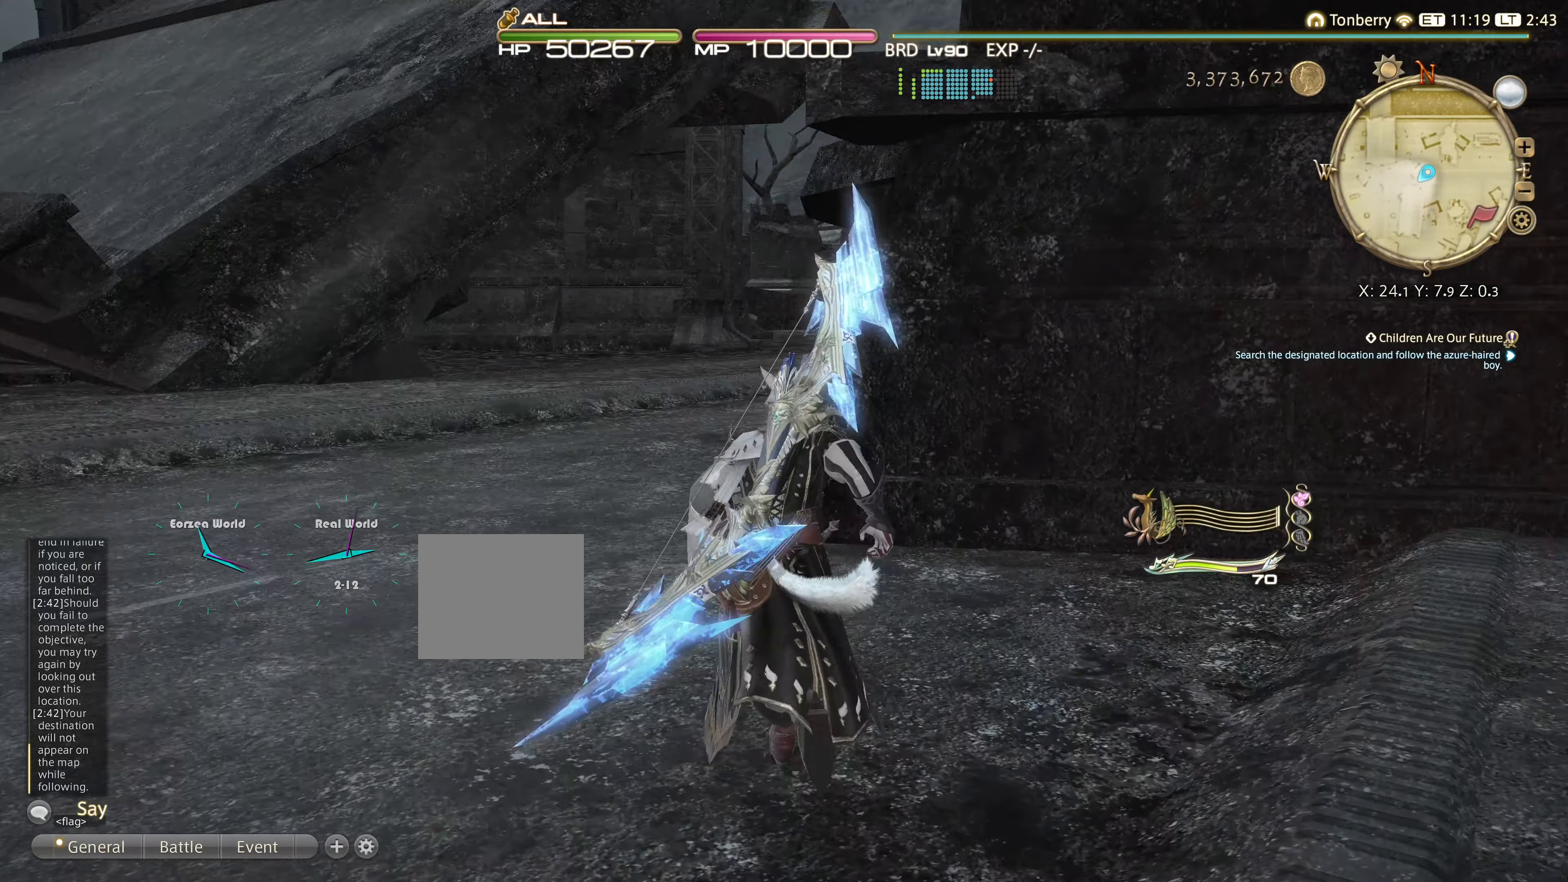
{"buttons": [], "left_stick": "left", "right_stick": "center", "events": [[317, "right_stick", "center"], [351, "left_stick", "center"], [451, "left_stick", "left"]]}
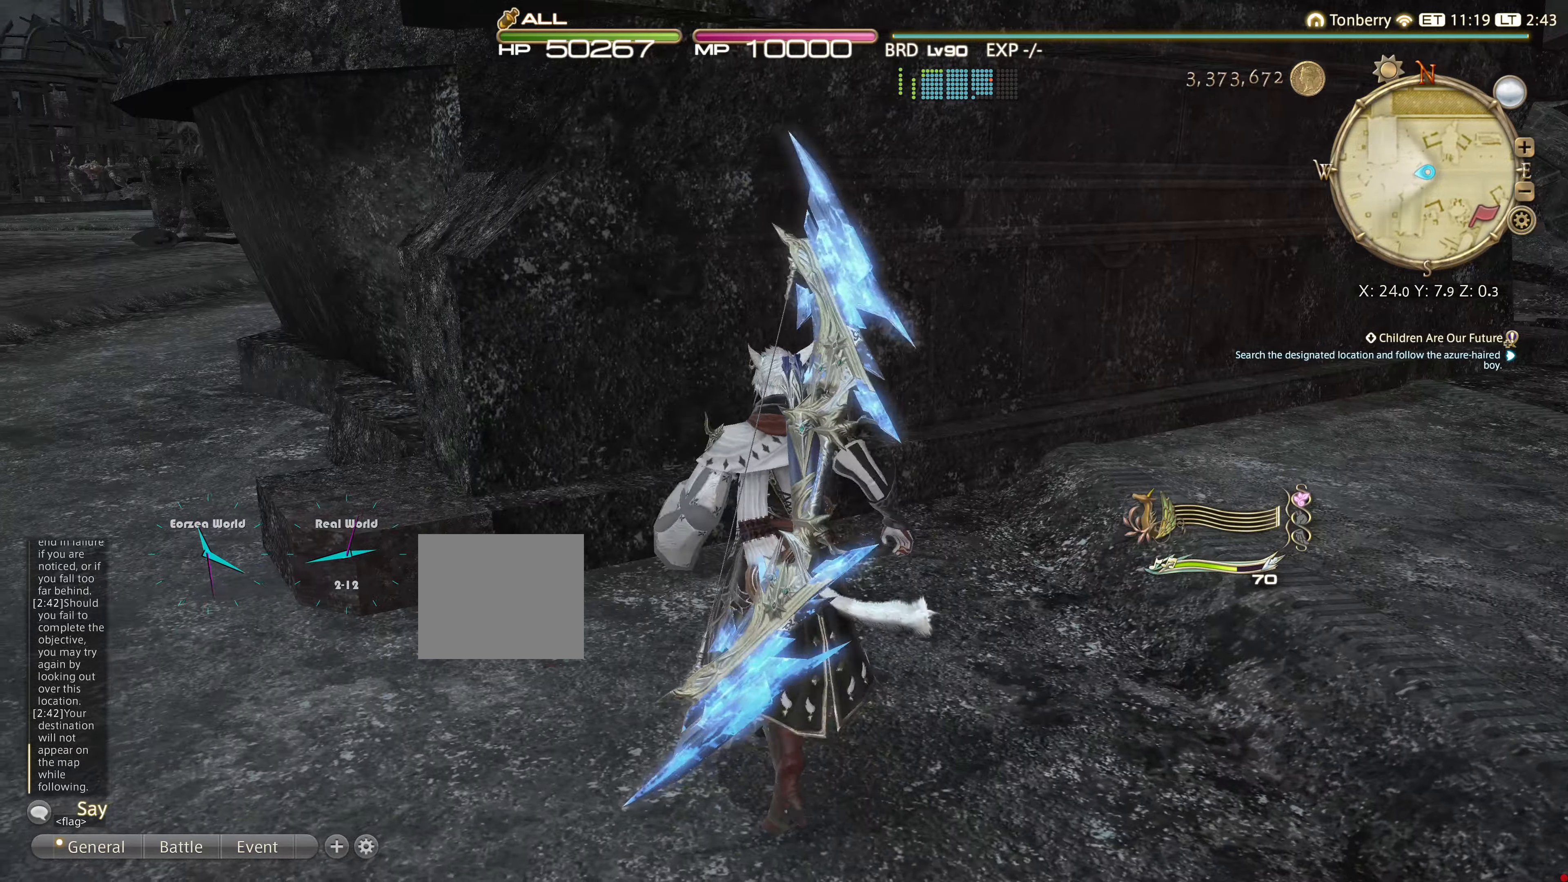
{"buttons": [], "left_stick": "center", "right_stick": "center", "events": [[116, "right_stick", "right"], [267, "left_stick", "center"], [367, "right_stick", "center"]]}
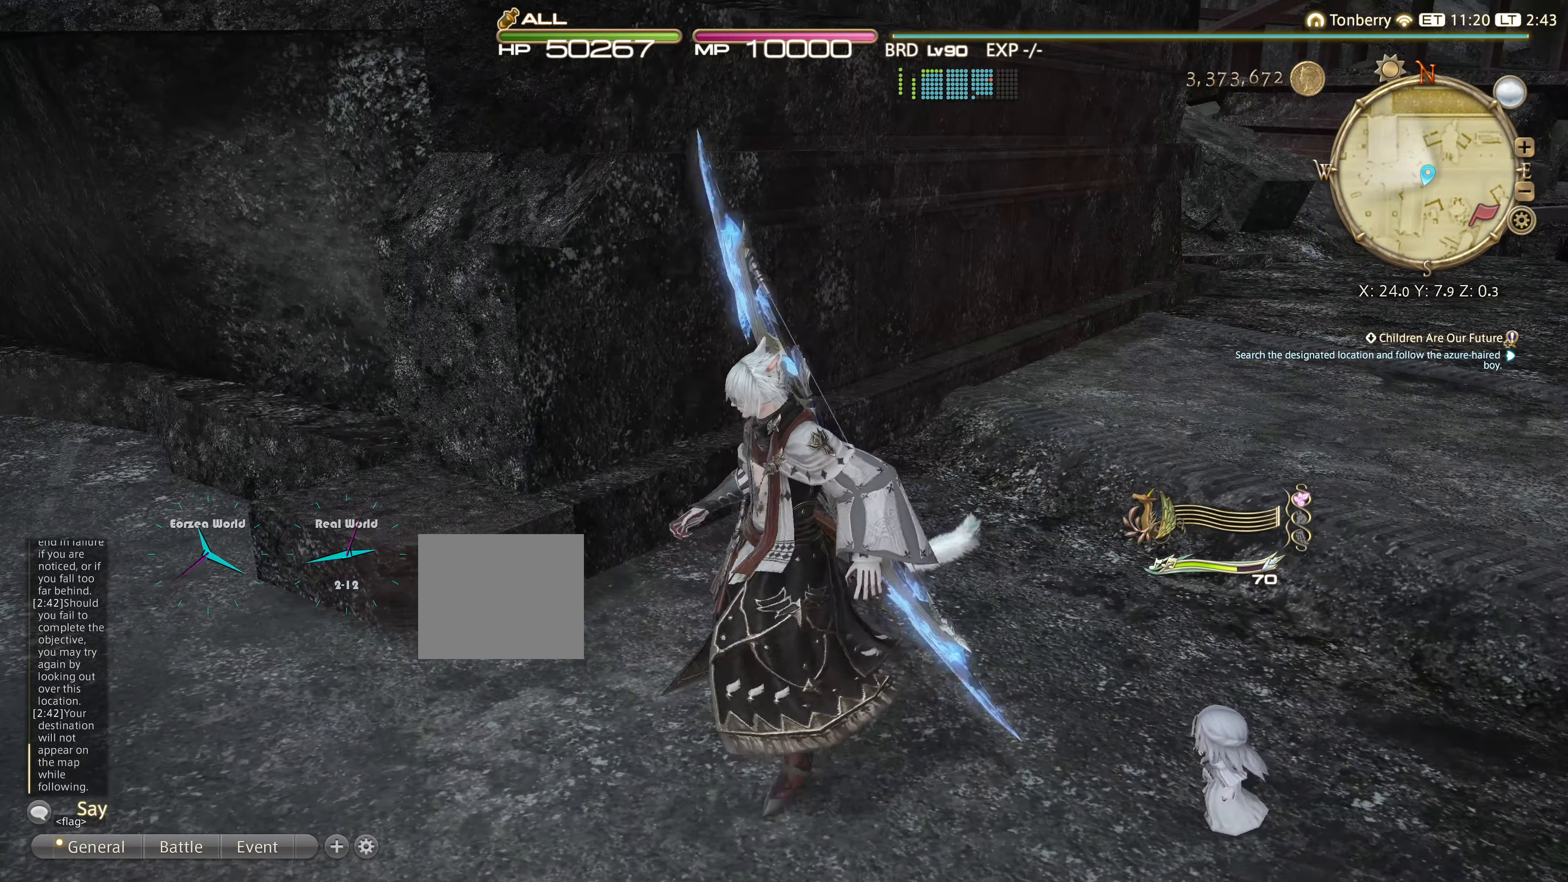
{"buttons": [], "left_stick": "left", "right_stick": "center", "events": [[150, "right_stick", "up"], [167, "left_stick", "left"], [367, "right_stick", "center"]]}
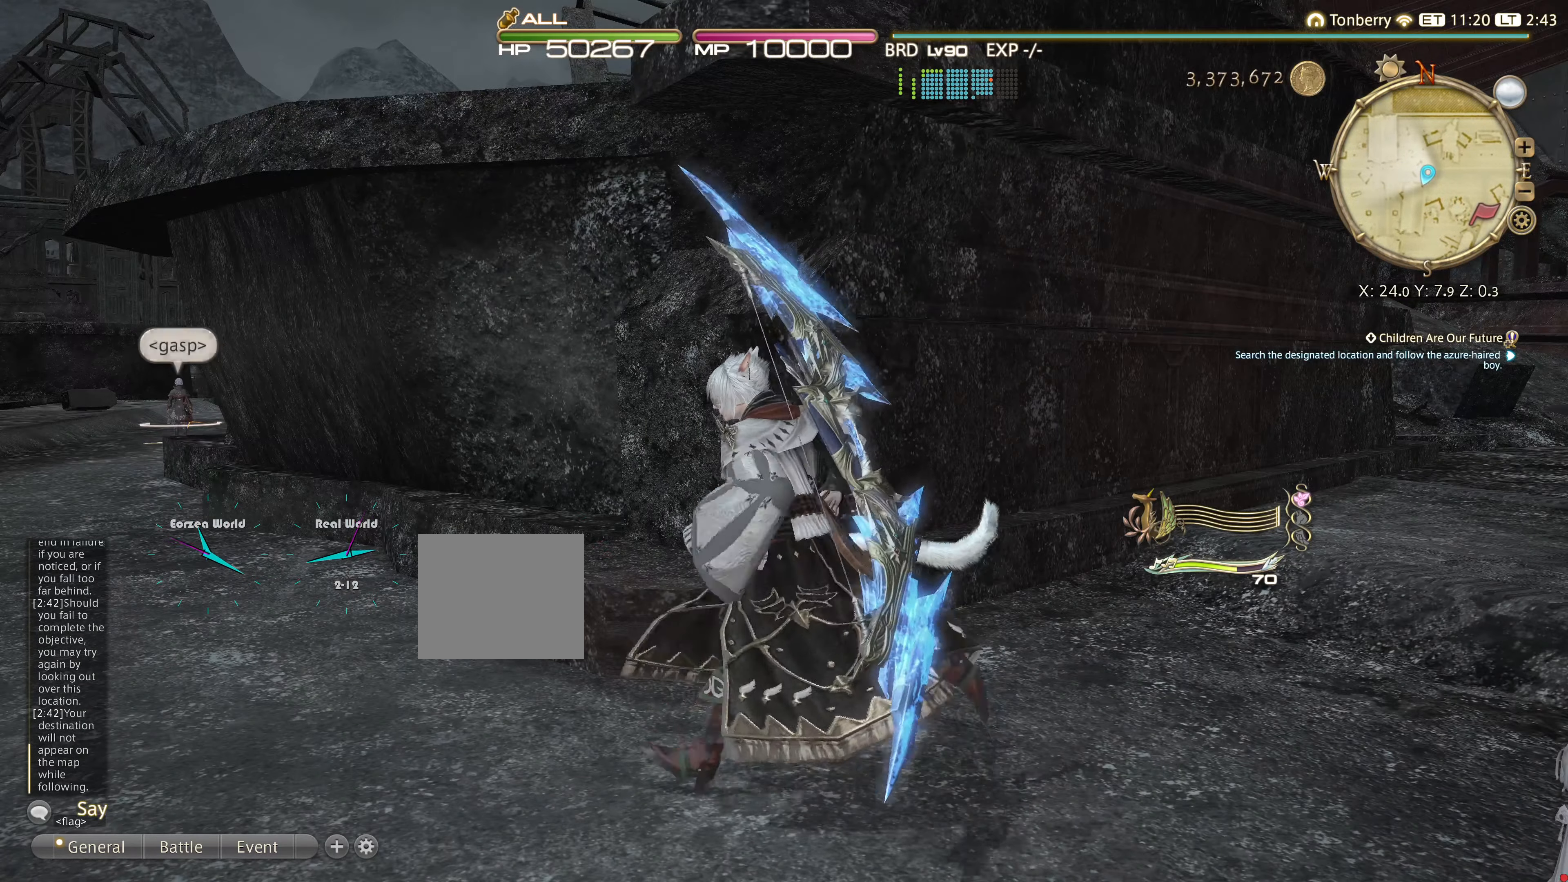
{"buttons": [], "left_stick": "left", "right_stick": "center", "events": []}
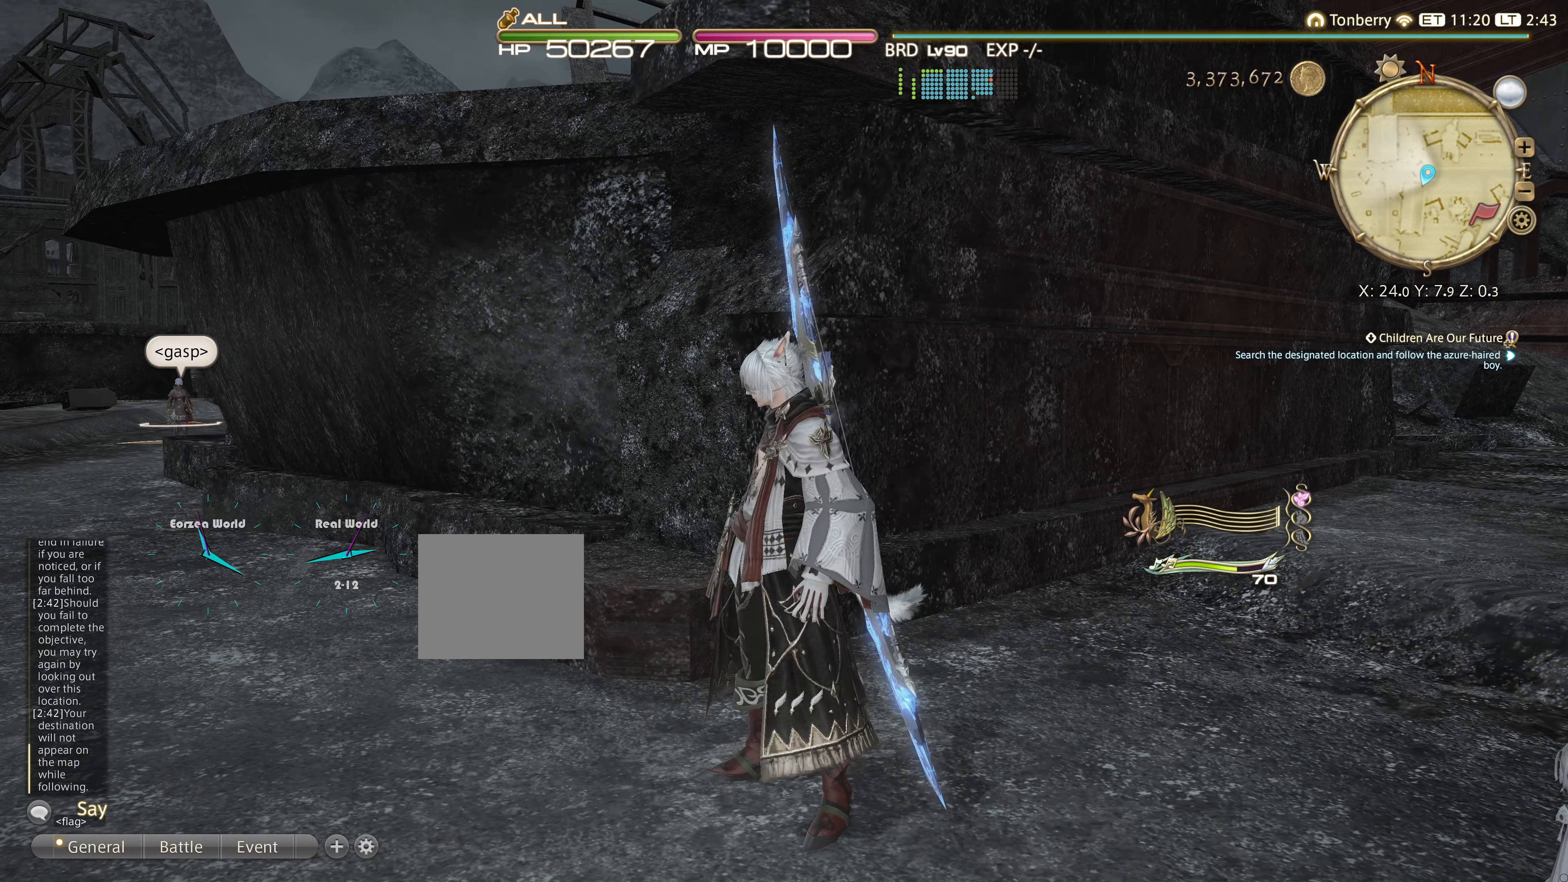
{"buttons": [], "left_stick": "left", "right_stick": "center", "events": []}
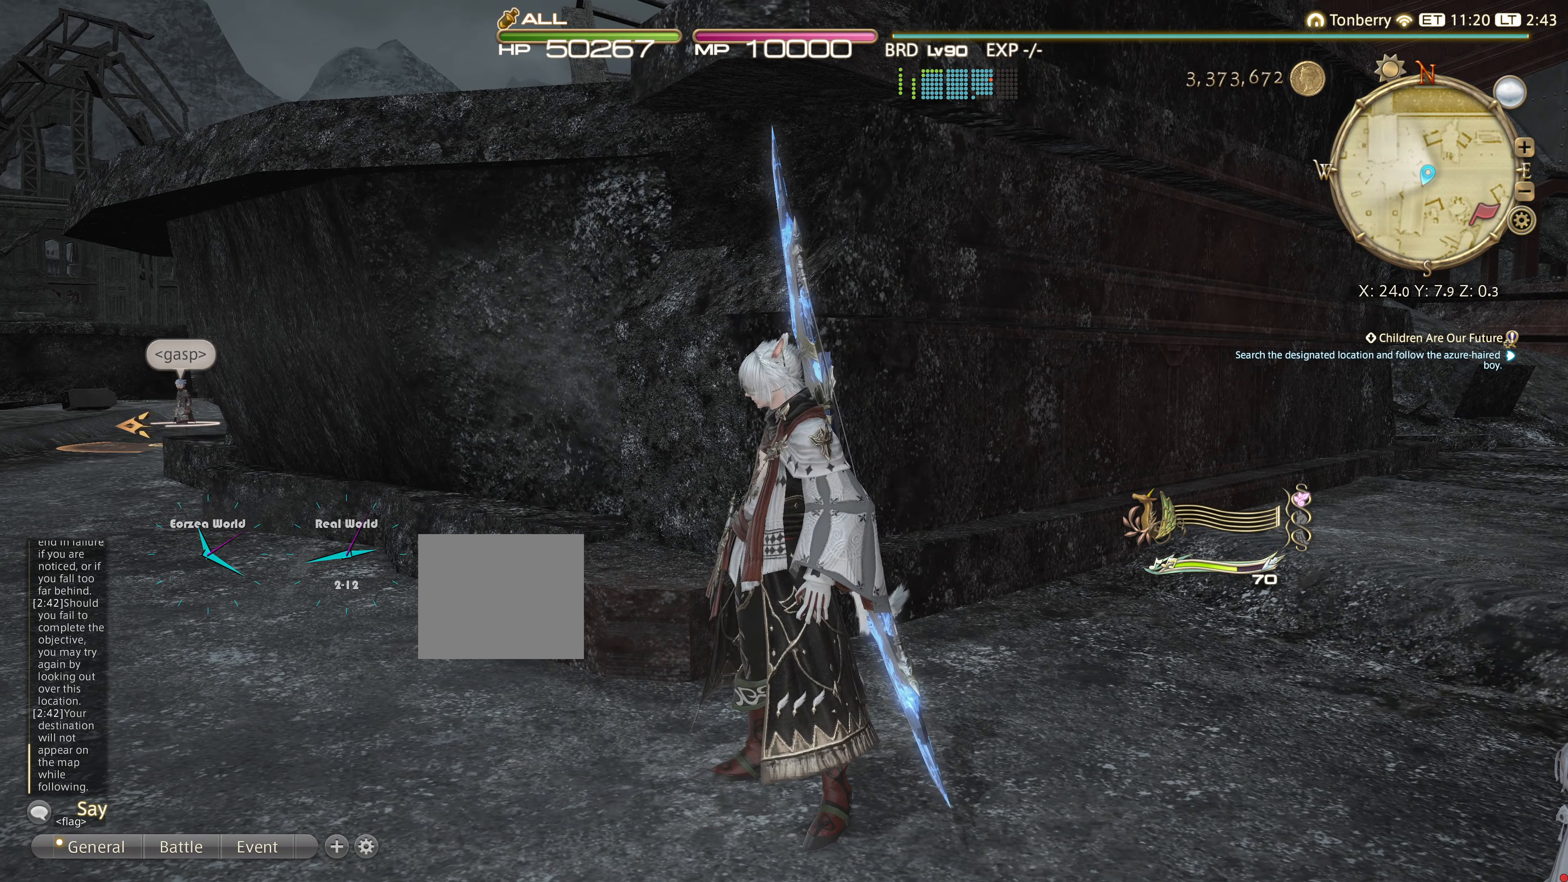
{"buttons": [], "left_stick": "left", "right_stick": "center", "events": []}
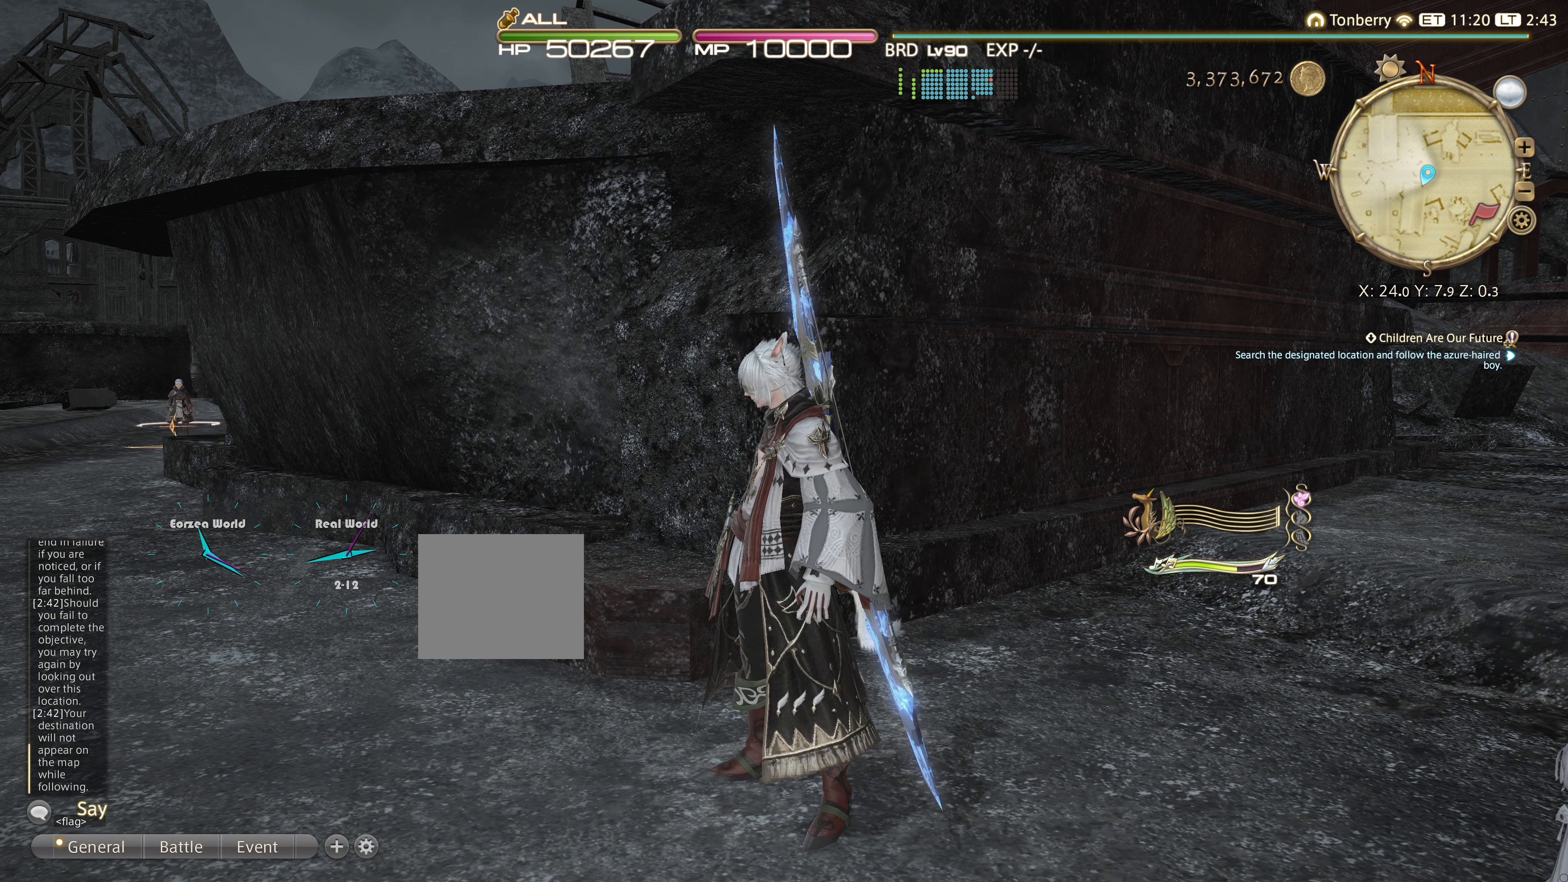
{"buttons": [], "left_stick": "left", "right_stick": "center", "events": []}
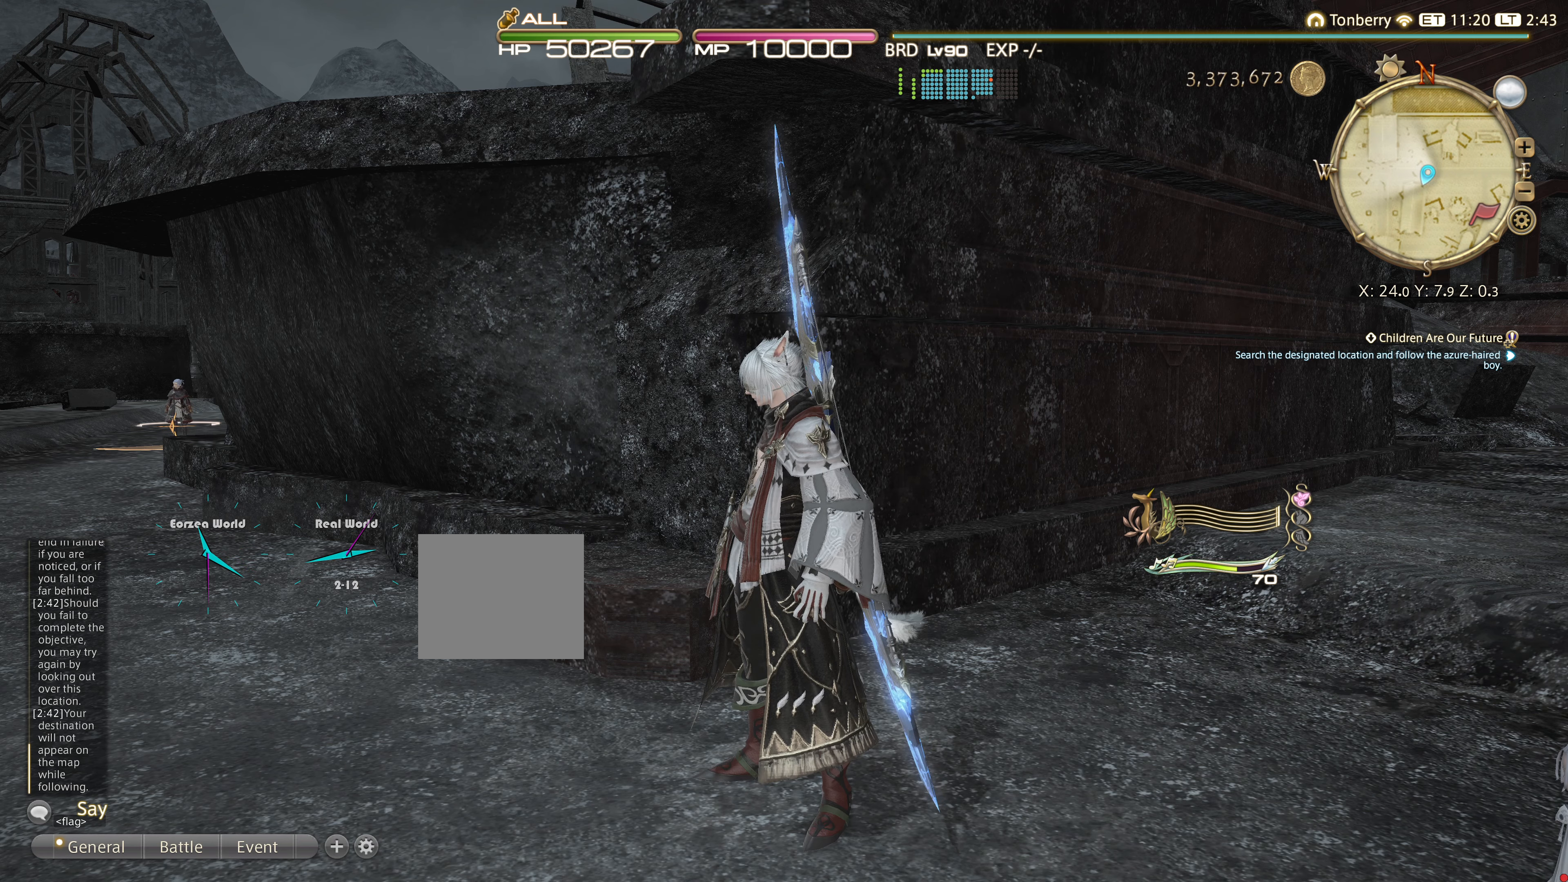
{"buttons": [], "left_stick": "left", "right_stick": "center", "events": []}
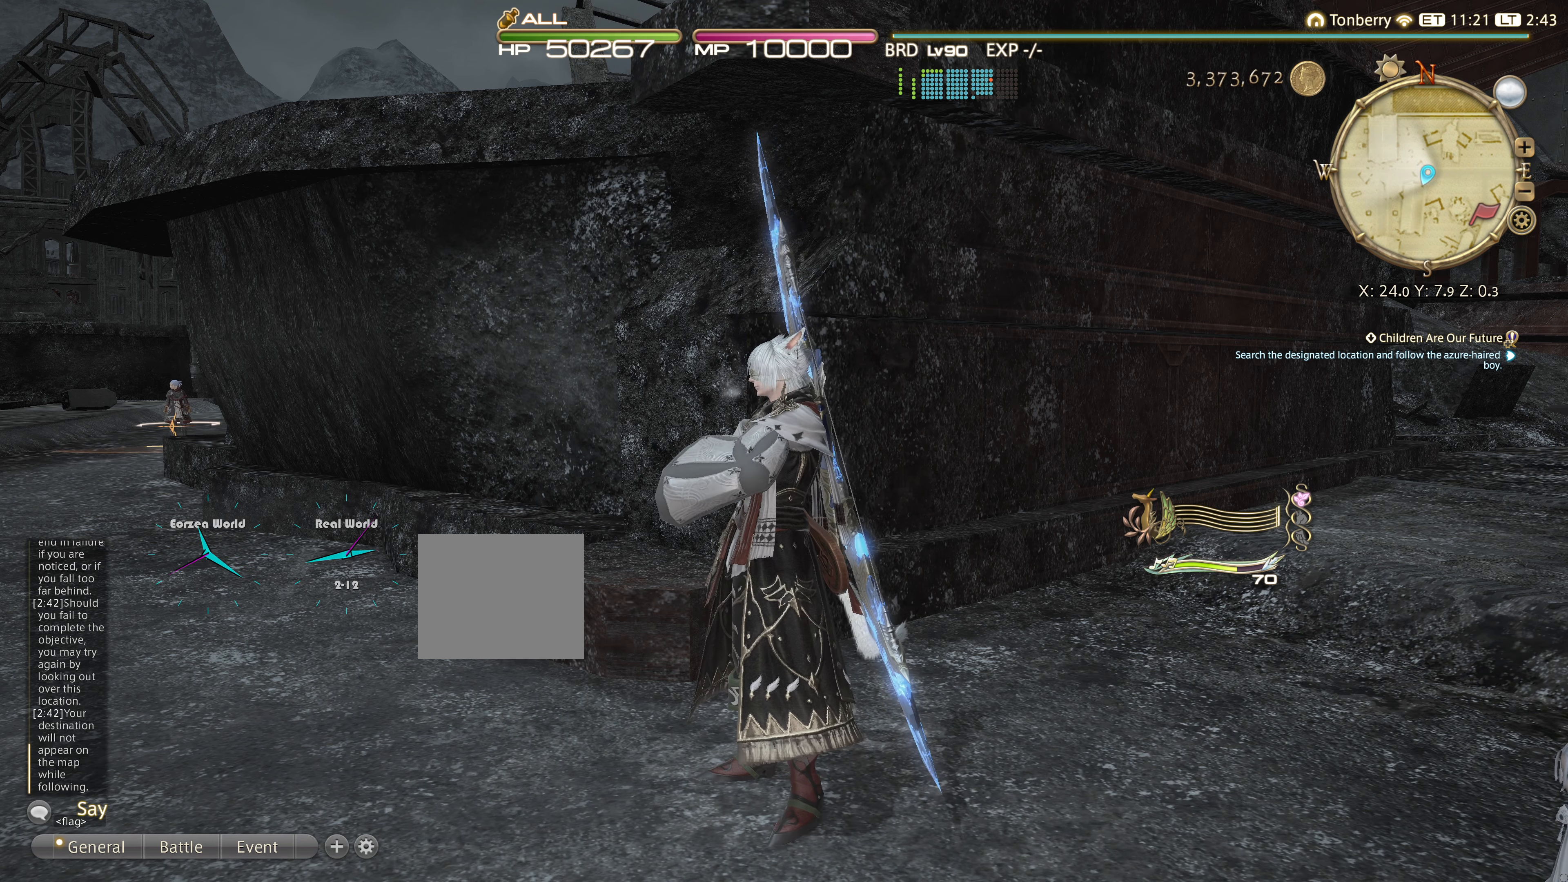
{"buttons": [], "left_stick": "left", "right_stick": "center", "events": []}
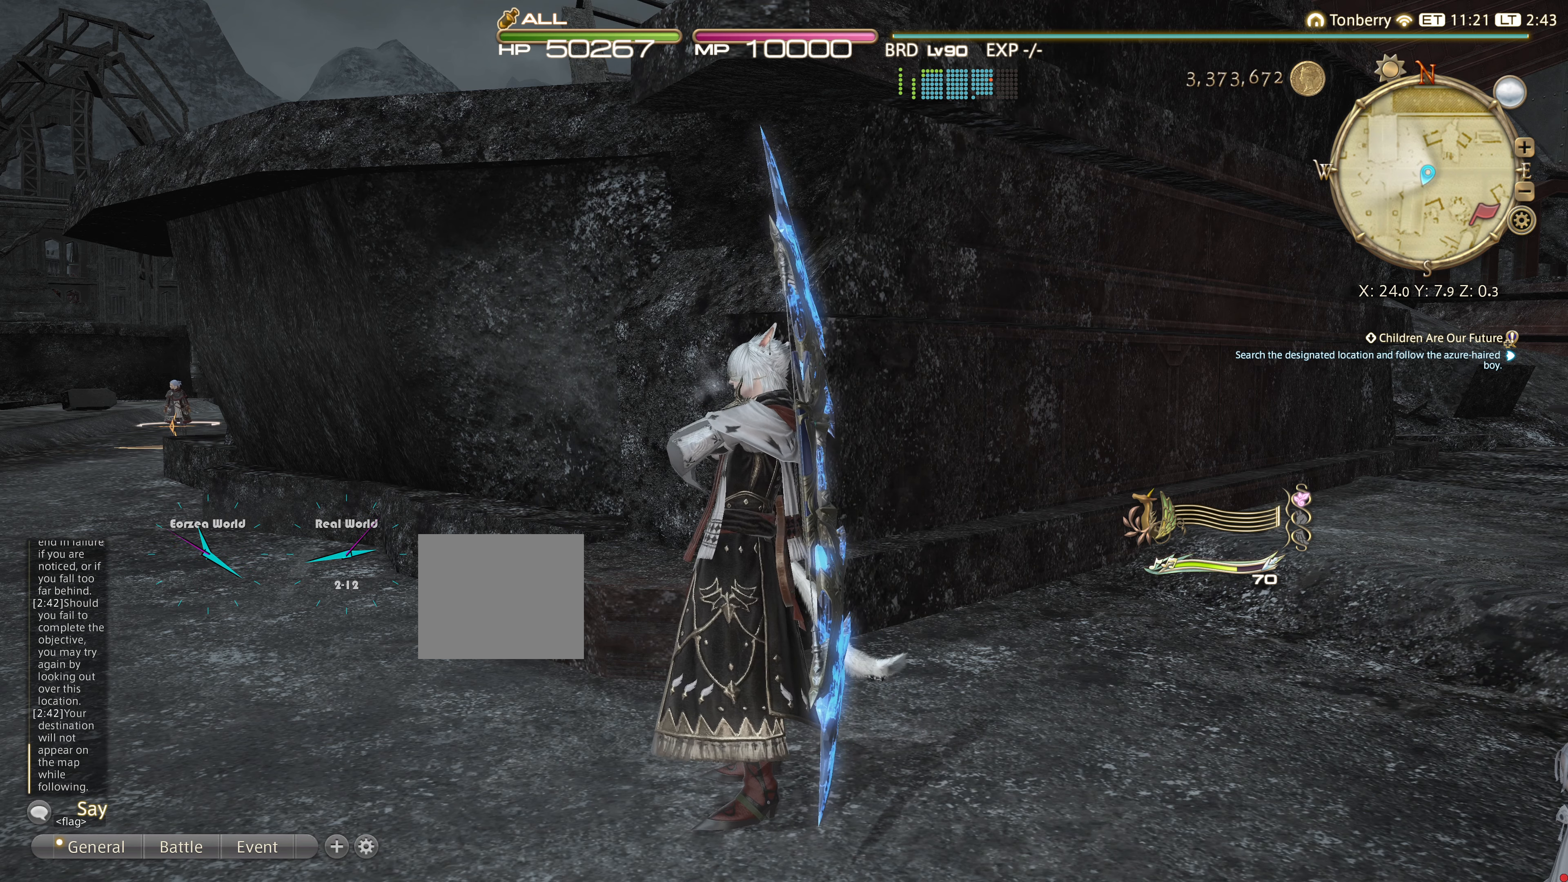
{"buttons": [], "left_stick": "left", "right_stick": "center", "events": []}